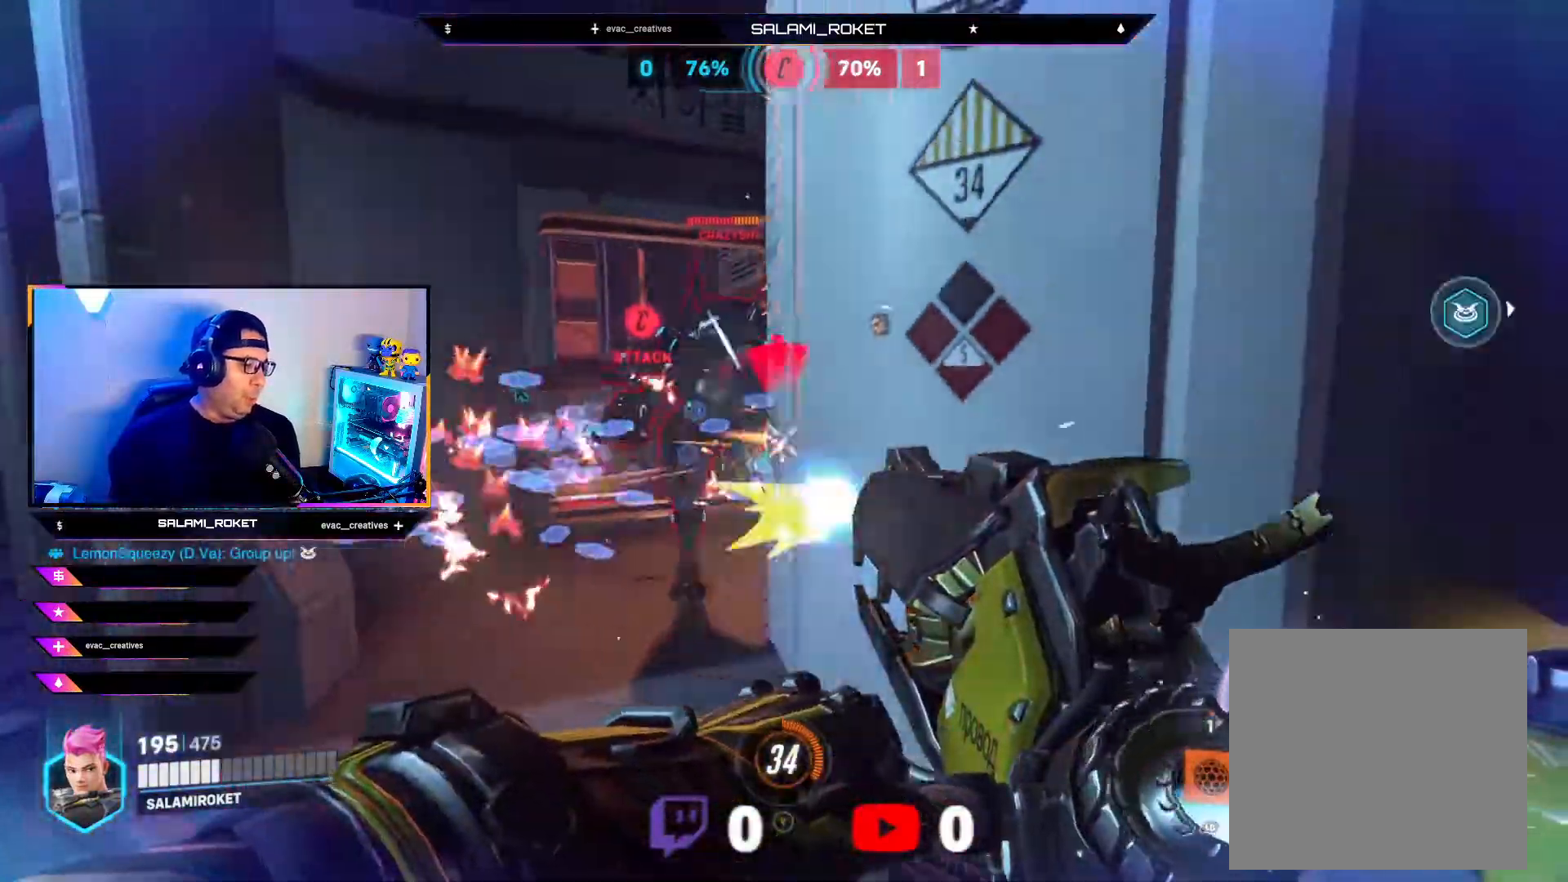
Gameplay with a controller (Xbox layout); each line is a JSON object with the inputs held at the frame after it. "events" lists button and stick changes between this image and that frame as [ms after this image, input, new state], when the widget could be followed in between.
{"buttons": [], "left_stick": "right", "right_stick": "center", "events": [[50, "left_stick", "right"], [200, "R2", "up"], [283, "A", "down"], [367, "A", "up"]]}
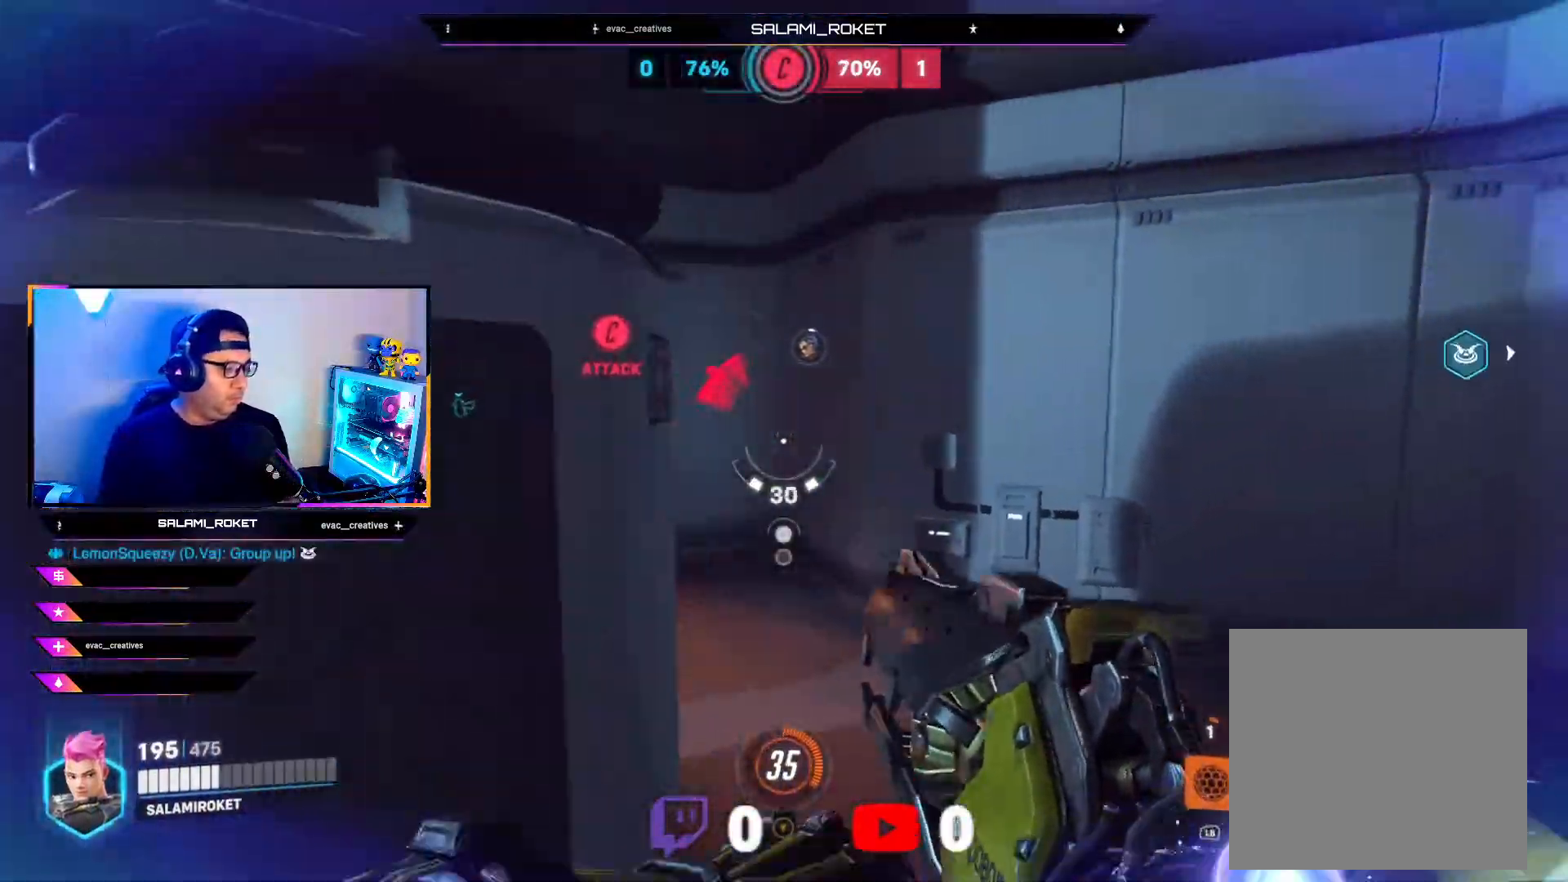
{"buttons": ["R2"], "left_stick": "down-left", "right_stick": "center", "events": [[17, "right_stick", "left"], [167, "left_stick", "down-right"], [183, "R2", "down"], [267, "left_stick", "down"], [367, "left_stick", "down-left"], [483, "right_stick", "center"]]}
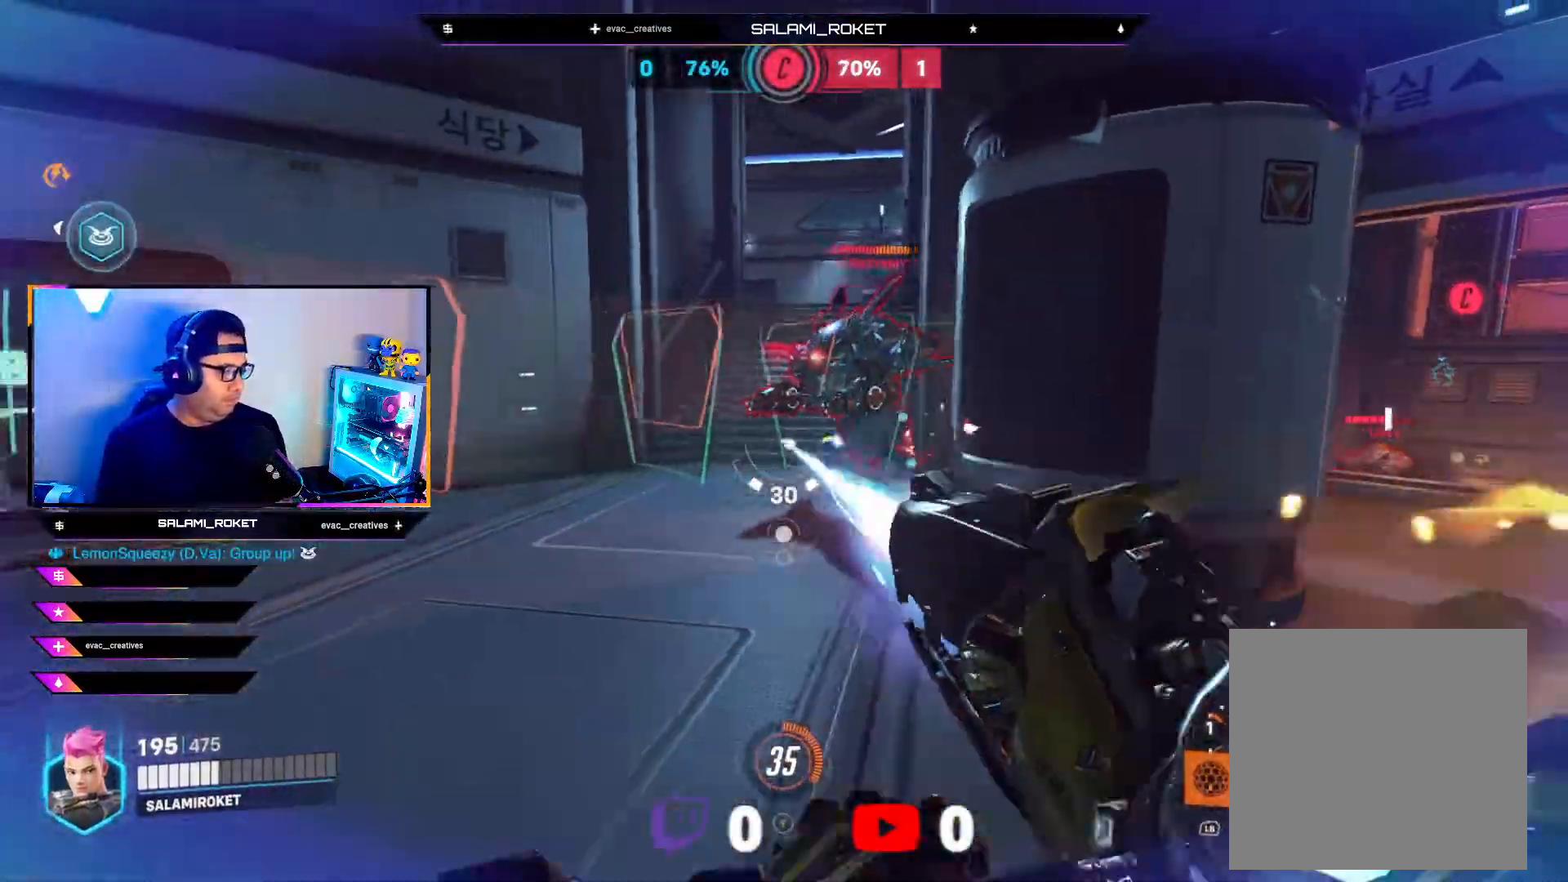
{"buttons": ["R2"], "left_stick": "left", "right_stick": "center", "events": [[83, "right_stick", "right"], [133, "left_stick", "left"], [283, "right_stick", "up"], [450, "right_stick", "center"]]}
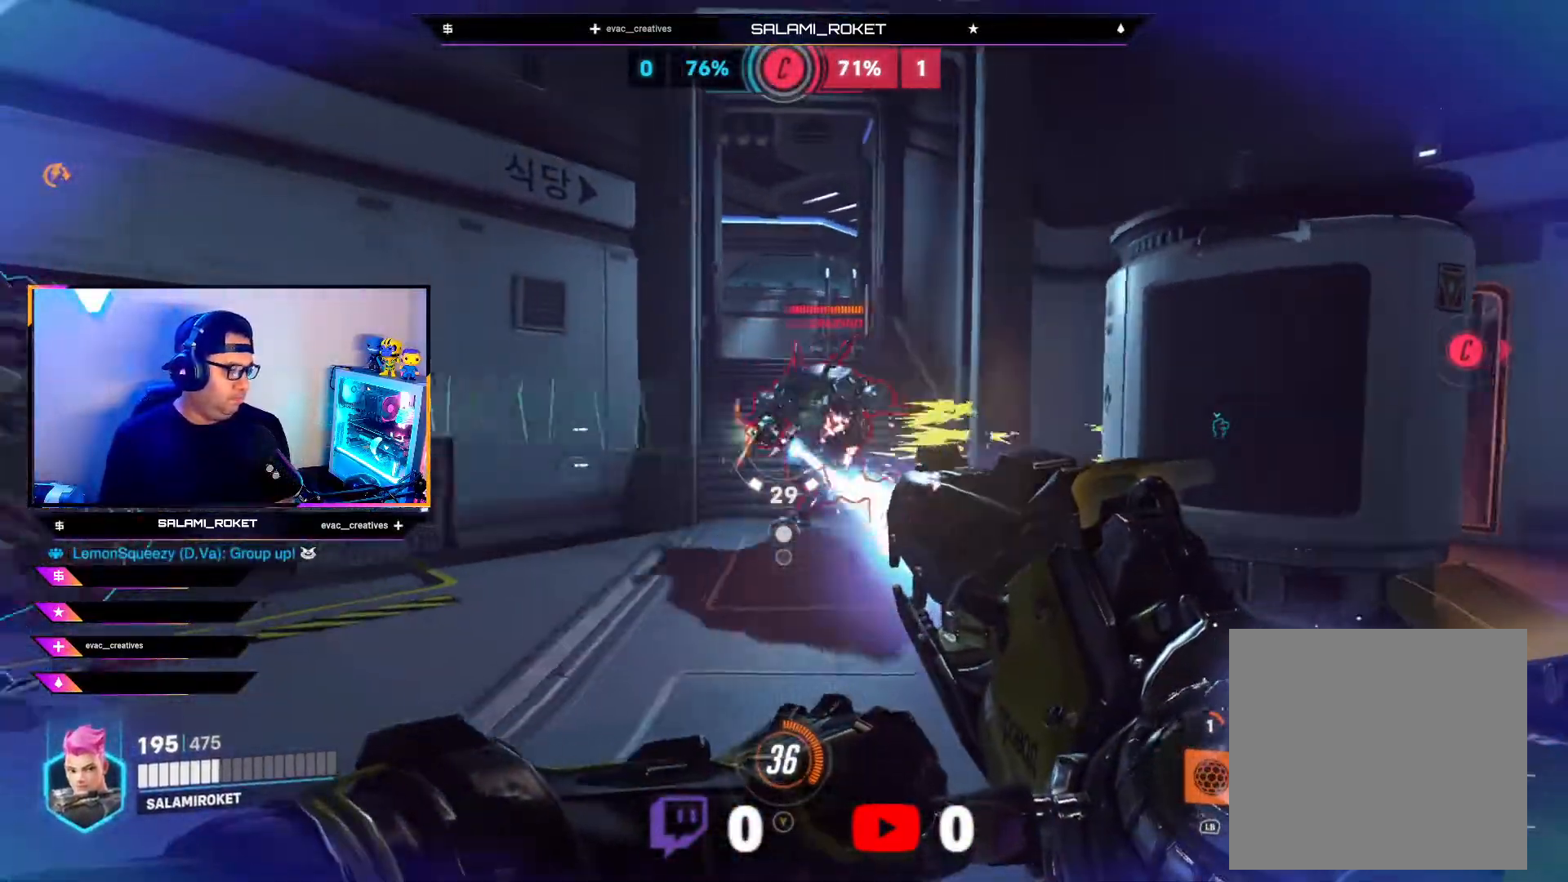
{"buttons": ["R2"], "left_stick": "down-right", "right_stick": "center", "events": [[33, "right_stick", "right"], [83, "left_stick", "up-left"], [183, "left_stick", "up"], [267, "right_stick", "center"], [383, "right_stick", "right"], [433, "left_stick", "down-right"], [450, "right_stick", "center"]]}
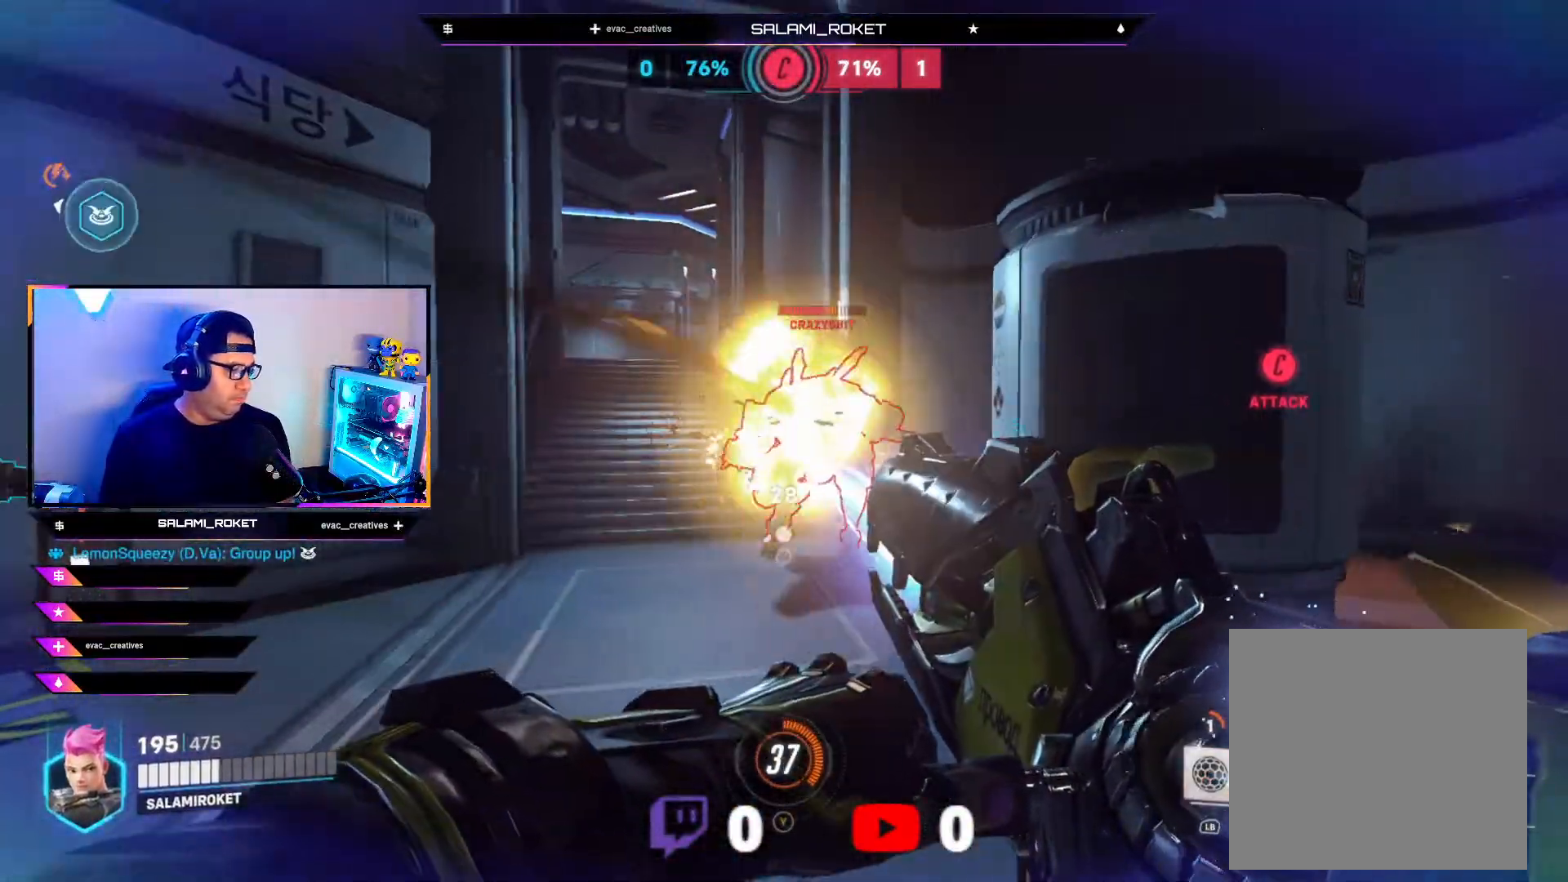
{"buttons": ["R2"], "left_stick": "down-right", "right_stick": "down-left", "events": [[283, "right_stick", "up-right"], [350, "right_stick", "center"], [400, "right_stick", "down-left"]]}
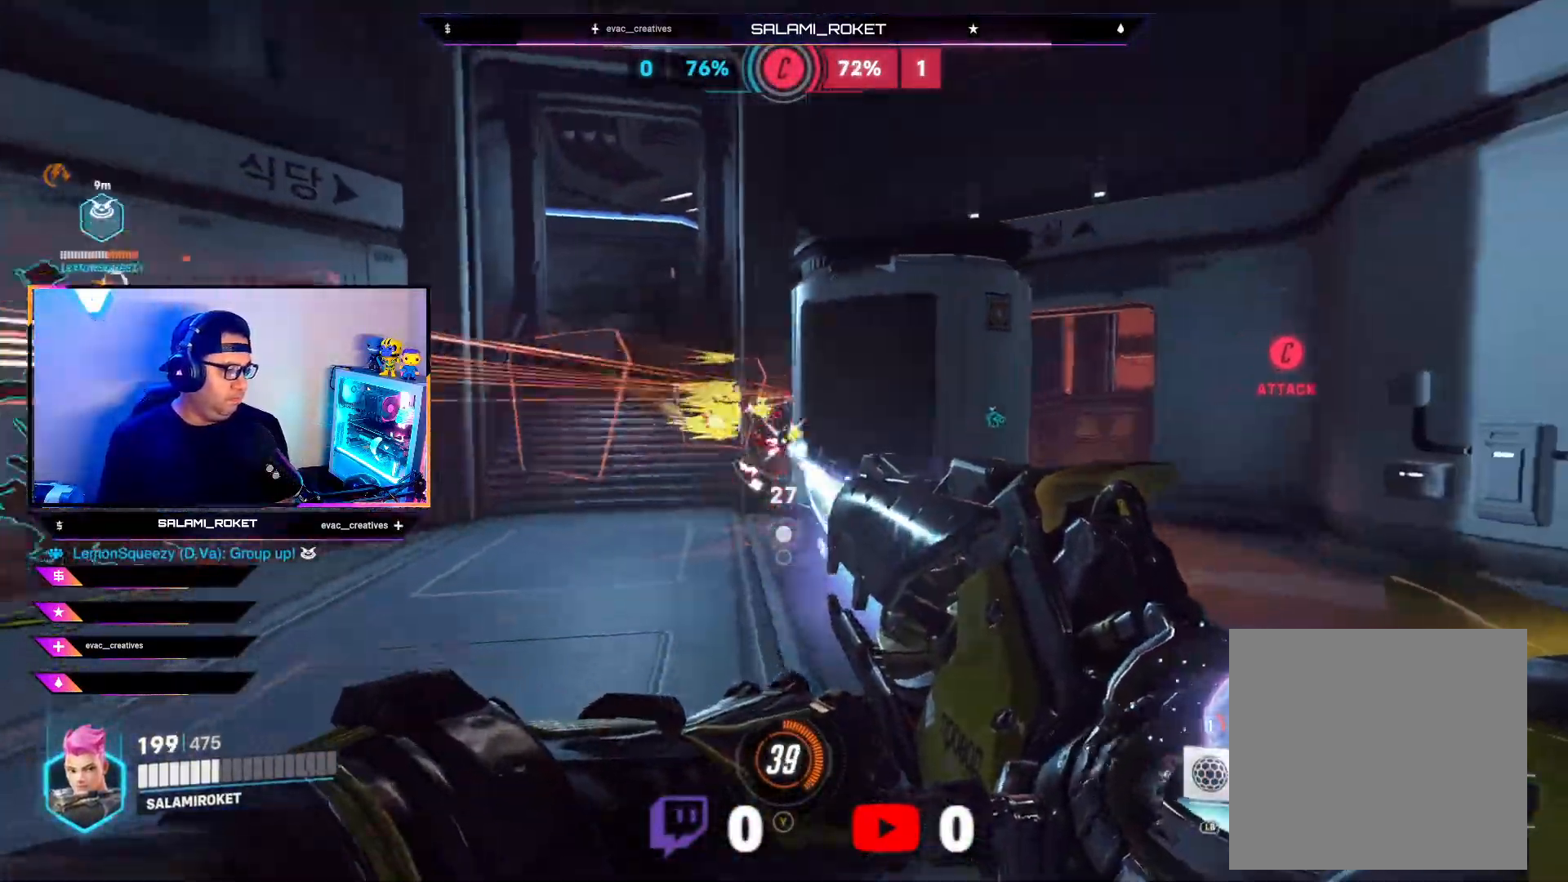
{"buttons": [], "left_stick": "up-left", "right_stick": "center", "events": [[33, "left_stick", "down-left"], [117, "R2", "up"], [183, "right_stick", "center"], [200, "R1", "down"], [233, "left_stick", "up-left"], [233, "right_stick", "up-right"], [333, "R1", "up"], [333, "right_stick", "right"], [467, "right_stick", "center"]]}
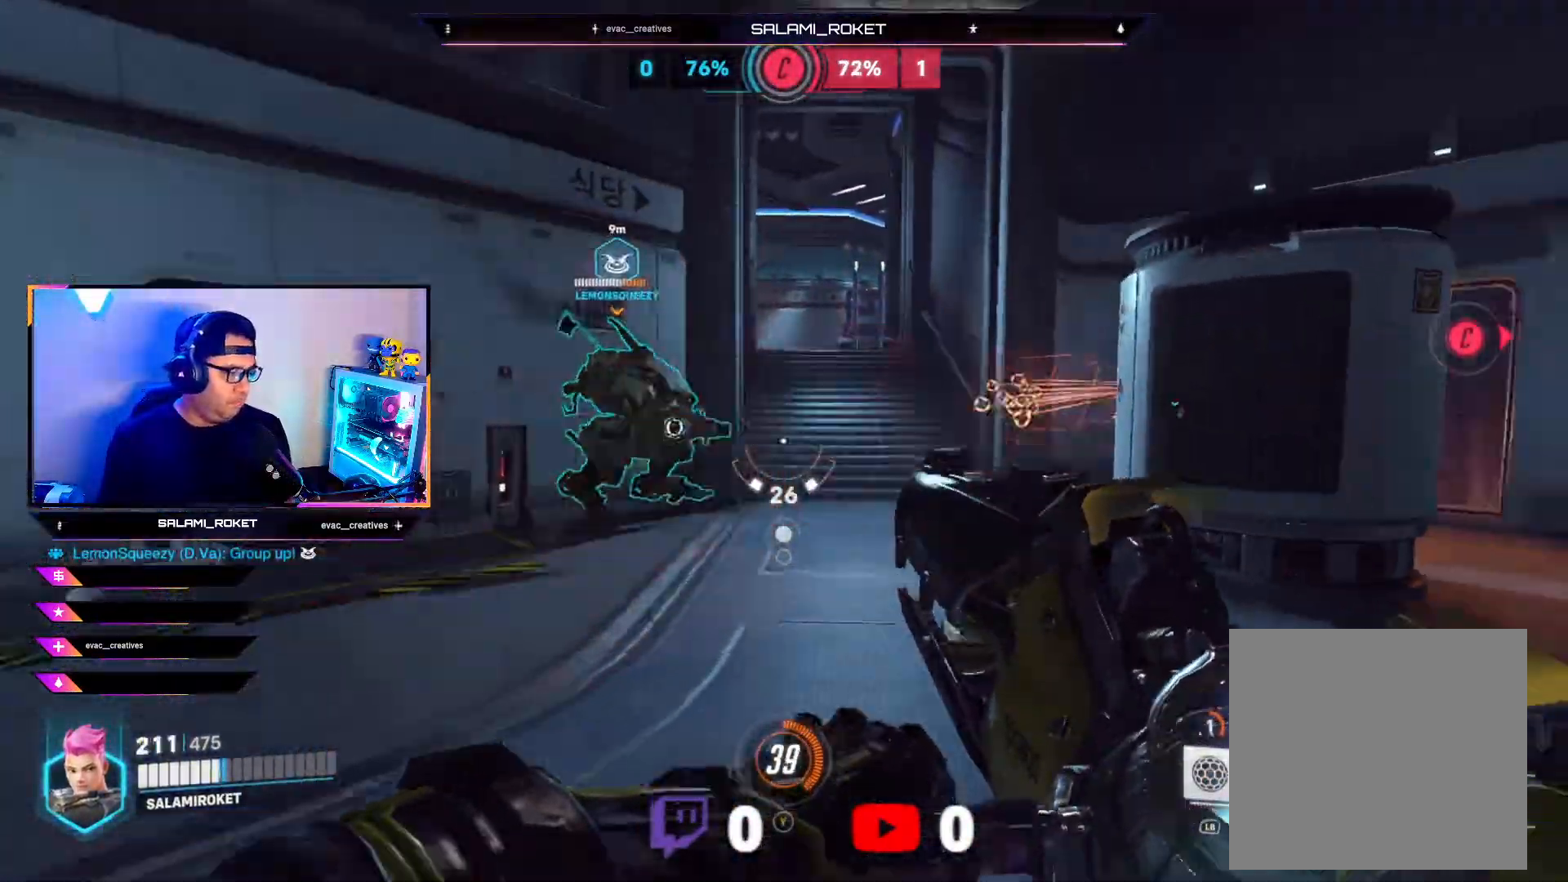
{"buttons": ["R2"], "left_stick": "up-left", "right_stick": "center", "events": [[150, "R2", "down"], [200, "right_stick", "right"], [433, "right_stick", "center"]]}
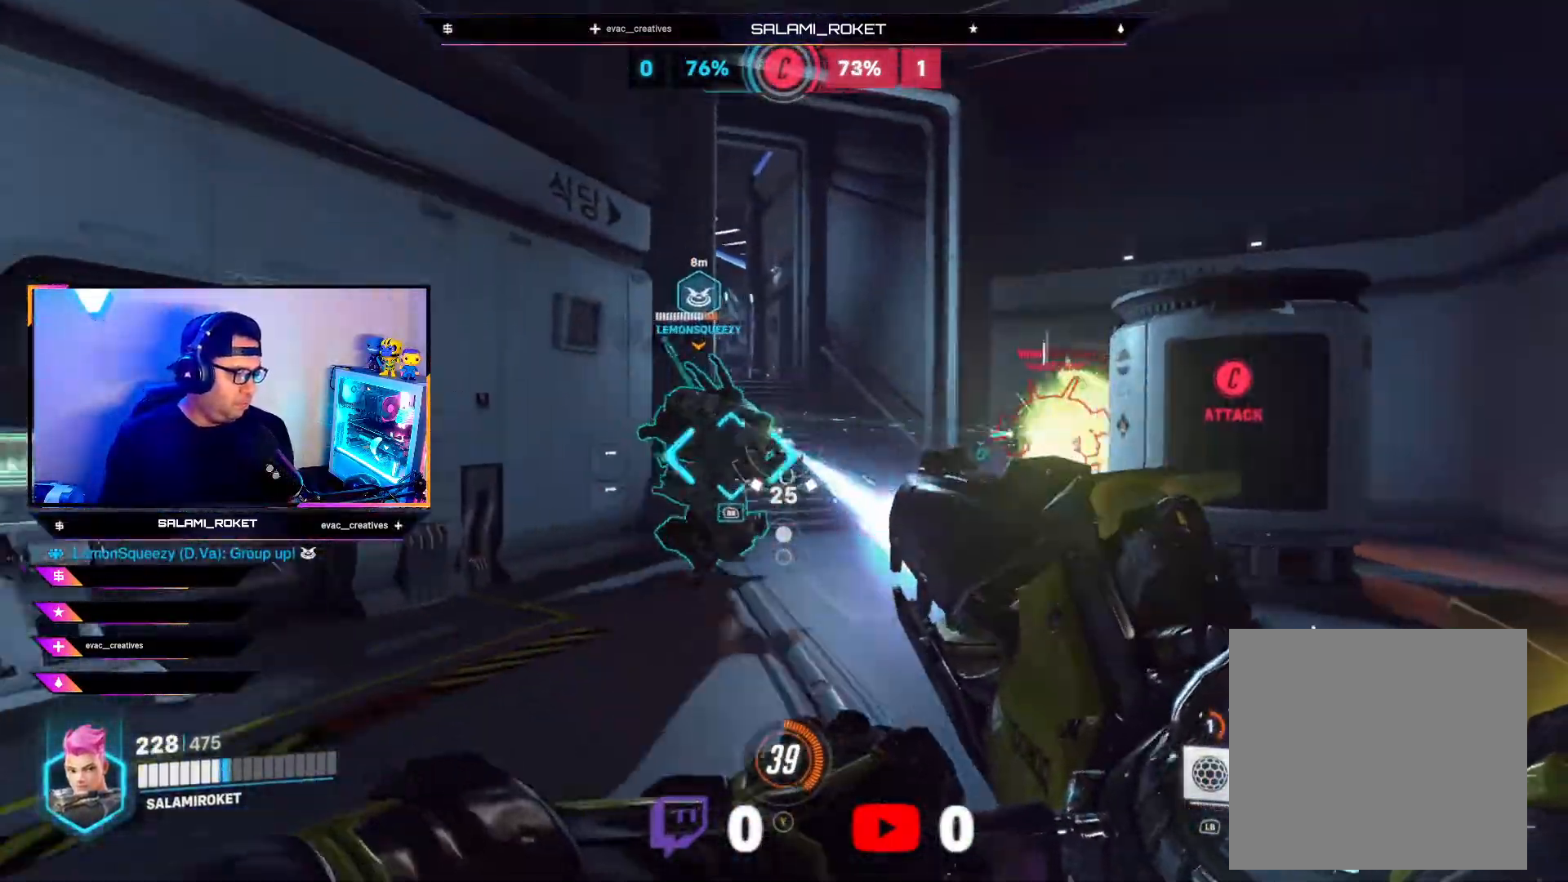
{"buttons": ["R2"], "left_stick": "down-right", "right_stick": "center", "events": [[117, "L1", "down"], [183, "right_stick", "right"], [267, "L1", "up"], [333, "left_stick", "center"], [350, "right_stick", "center"], [383, "left_stick", "down-right"]]}
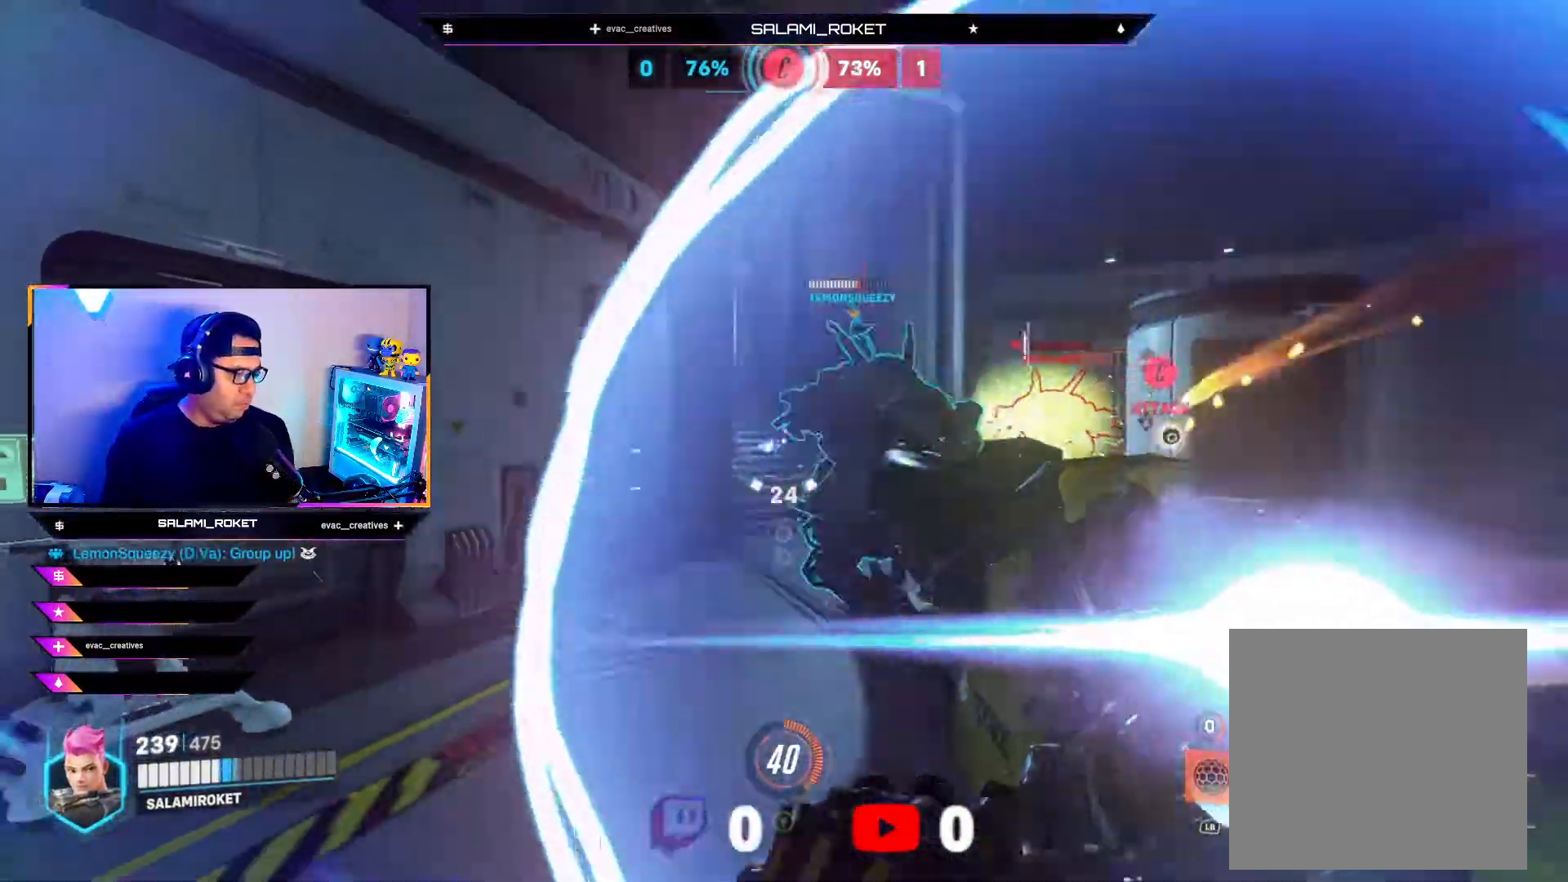
{"buttons": ["R2"], "left_stick": "center", "right_stick": "center", "events": [[17, "right_stick", "right"], [200, "right_stick", "center"], [250, "right_stick", "left"], [350, "left_stick", "center"], [467, "right_stick", "center"]]}
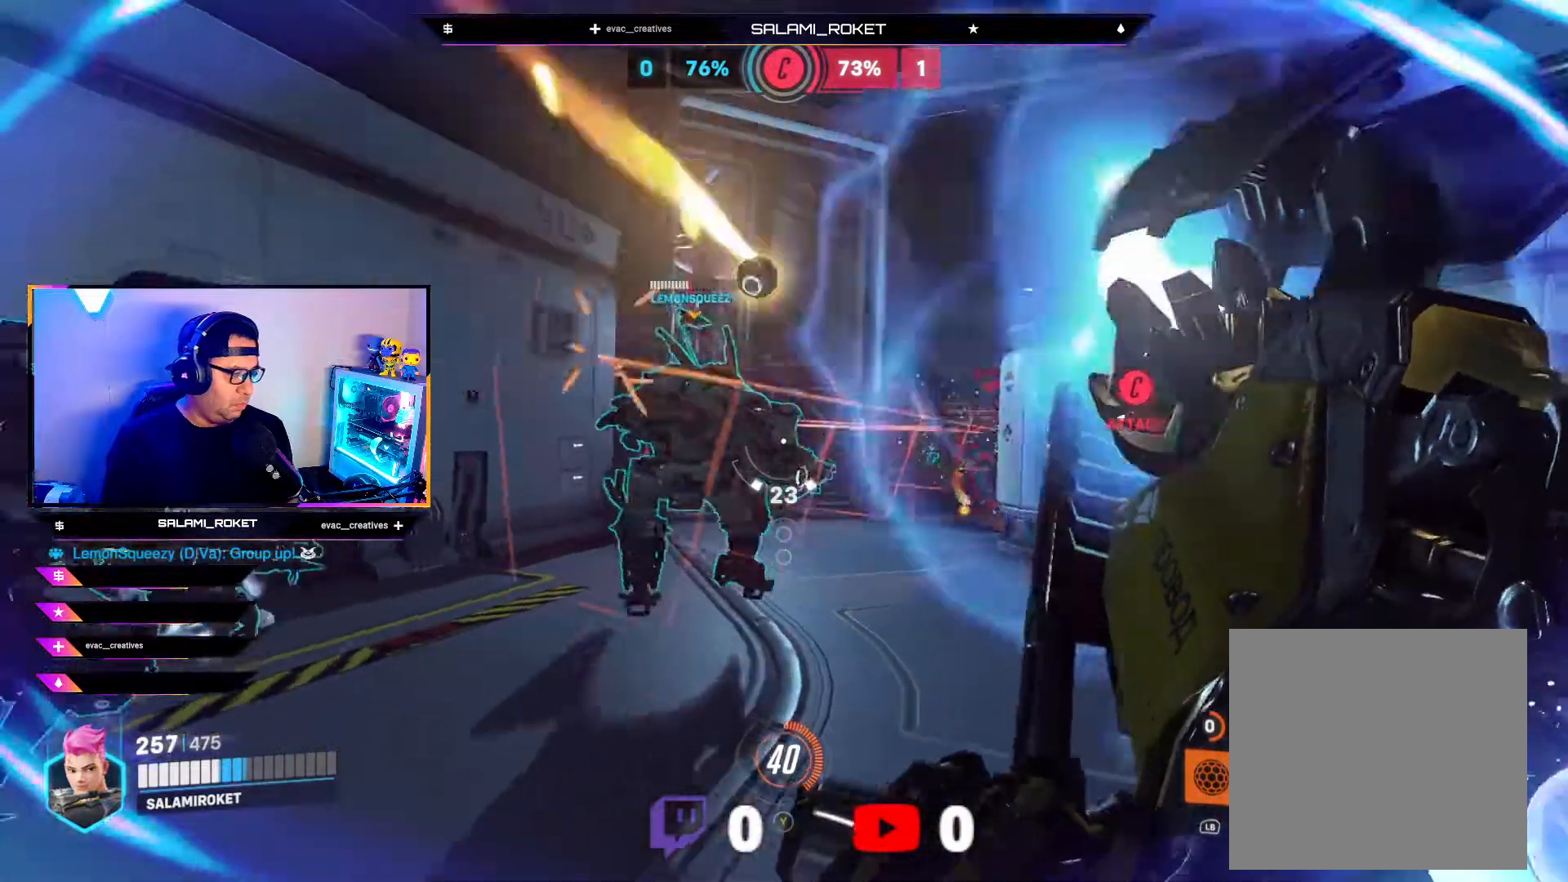
{"buttons": ["R1"], "left_stick": "down-left", "right_stick": "center", "events": [[50, "left_stick", "left"], [100, "left_stick", "down-left"], [133, "right_stick", "right"], [300, "R2", "up"], [350, "right_stick", "down"], [417, "R1", "down"], [433, "right_stick", "center"]]}
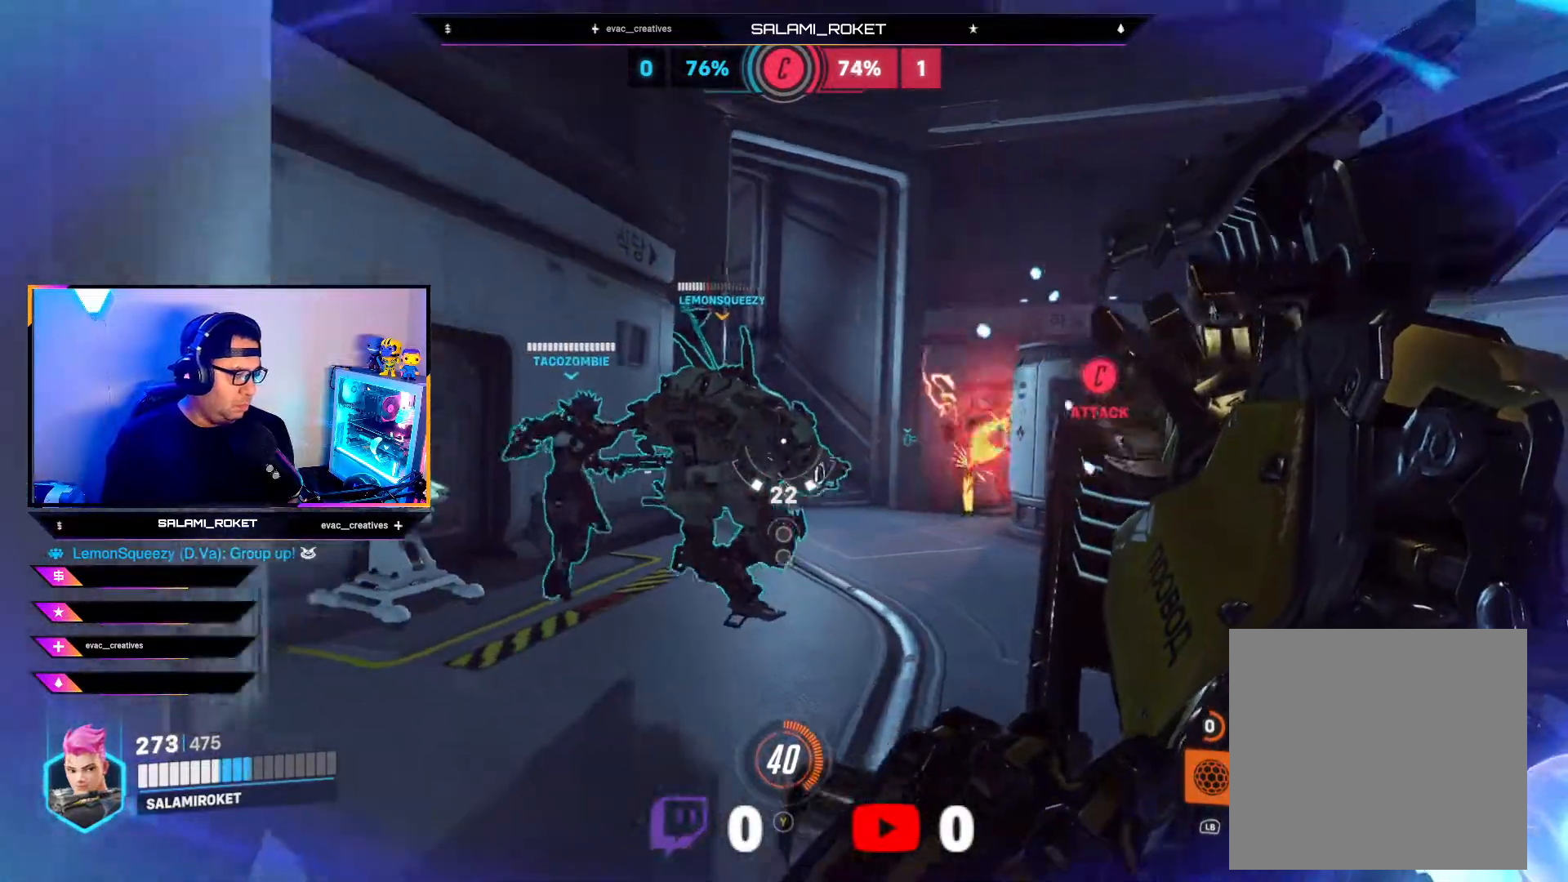
{"buttons": ["R1"], "left_stick": "down", "right_stick": "left", "events": [[33, "right_stick", "down"], [67, "R1", "up"], [200, "left_stick", "center"], [300, "right_stick", "center"], [367, "R1", "down"], [400, "left_stick", "down"], [500, "right_stick", "left"]]}
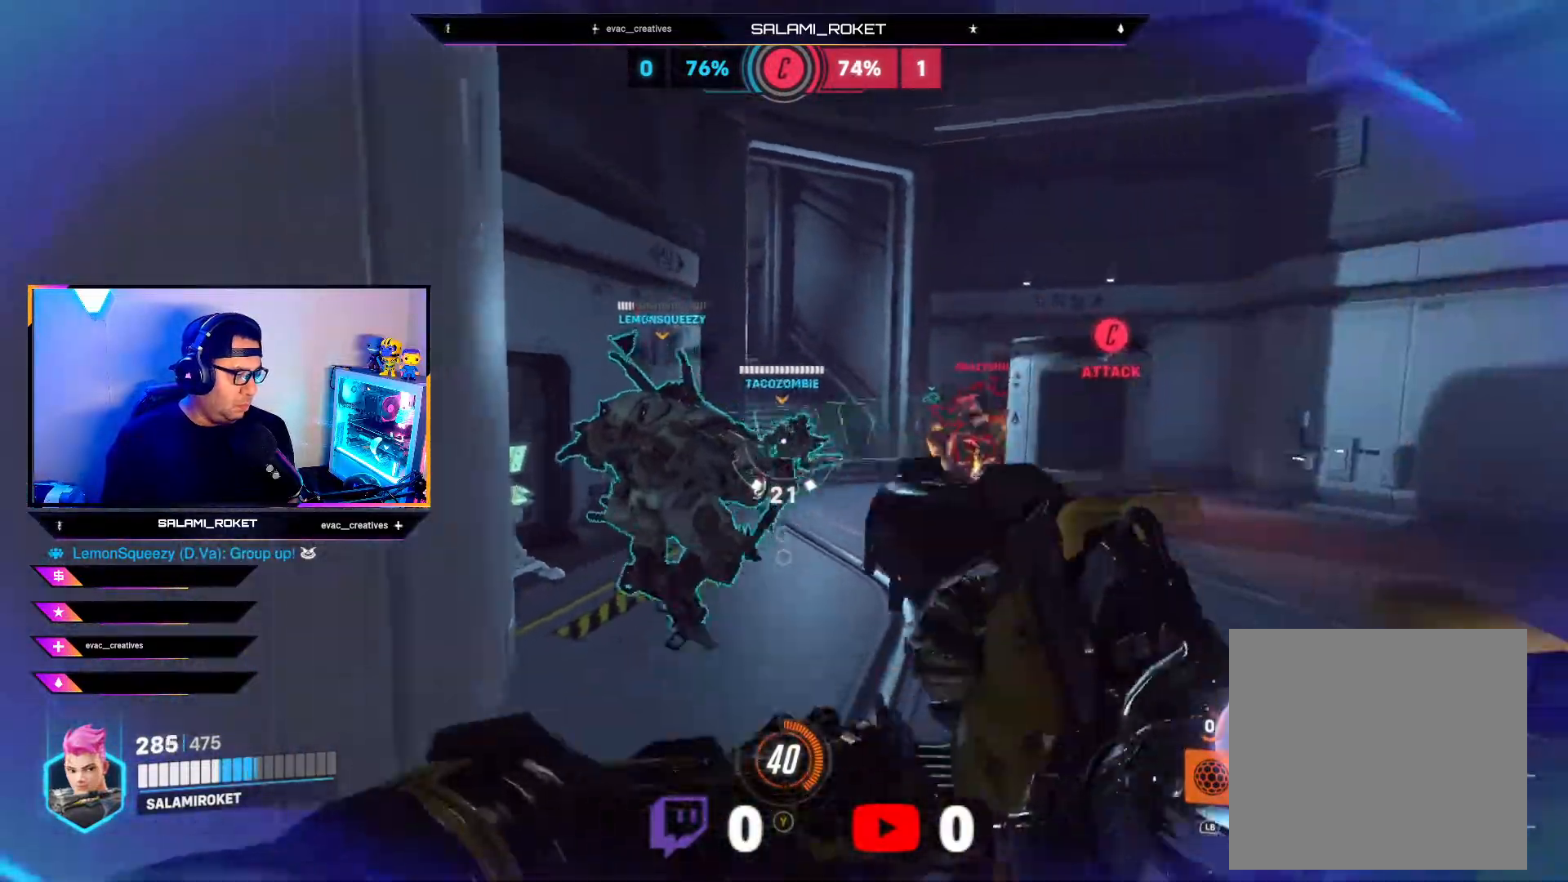
{"buttons": [], "left_stick": "down-right", "right_stick": "down-left", "events": [[67, "left_stick", "center"], [167, "left_stick", "up"], [250, "right_stick", "down-left"], [333, "left_stick", "down-right"], [367, "R1", "up"]]}
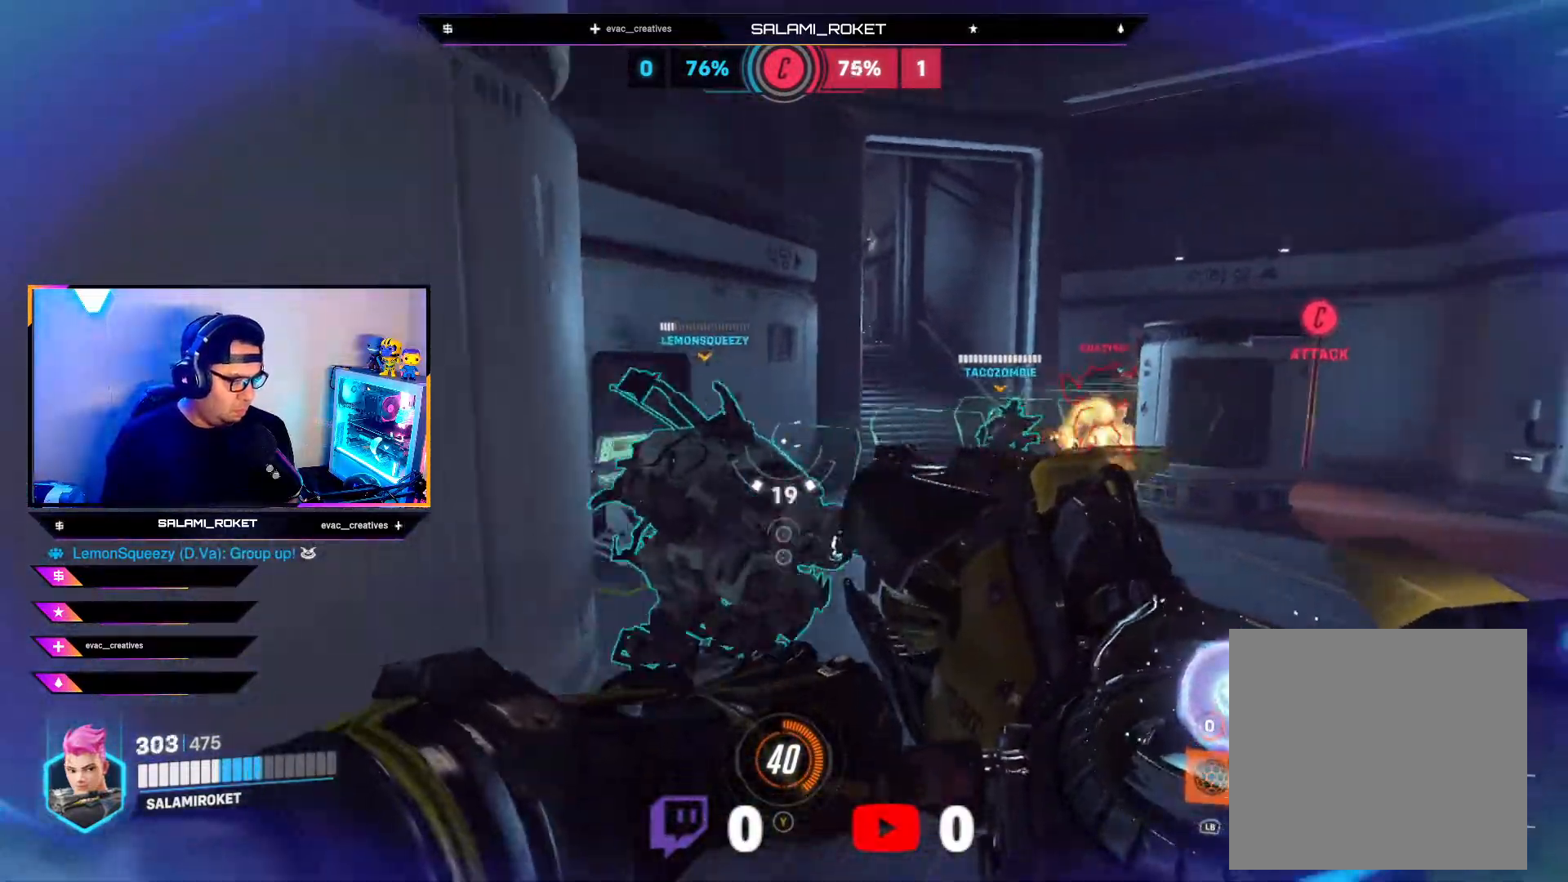
{"buttons": ["R2"], "left_stick": "up-right", "right_stick": "right", "events": [[67, "left_stick", "center"], [133, "R1", "down"], [133, "right_stick", "center"], [283, "left_stick", "down-right"], [317, "R1", "up"], [383, "right_stick", "right"], [483, "left_stick", "up-right"], [500, "R2", "down"]]}
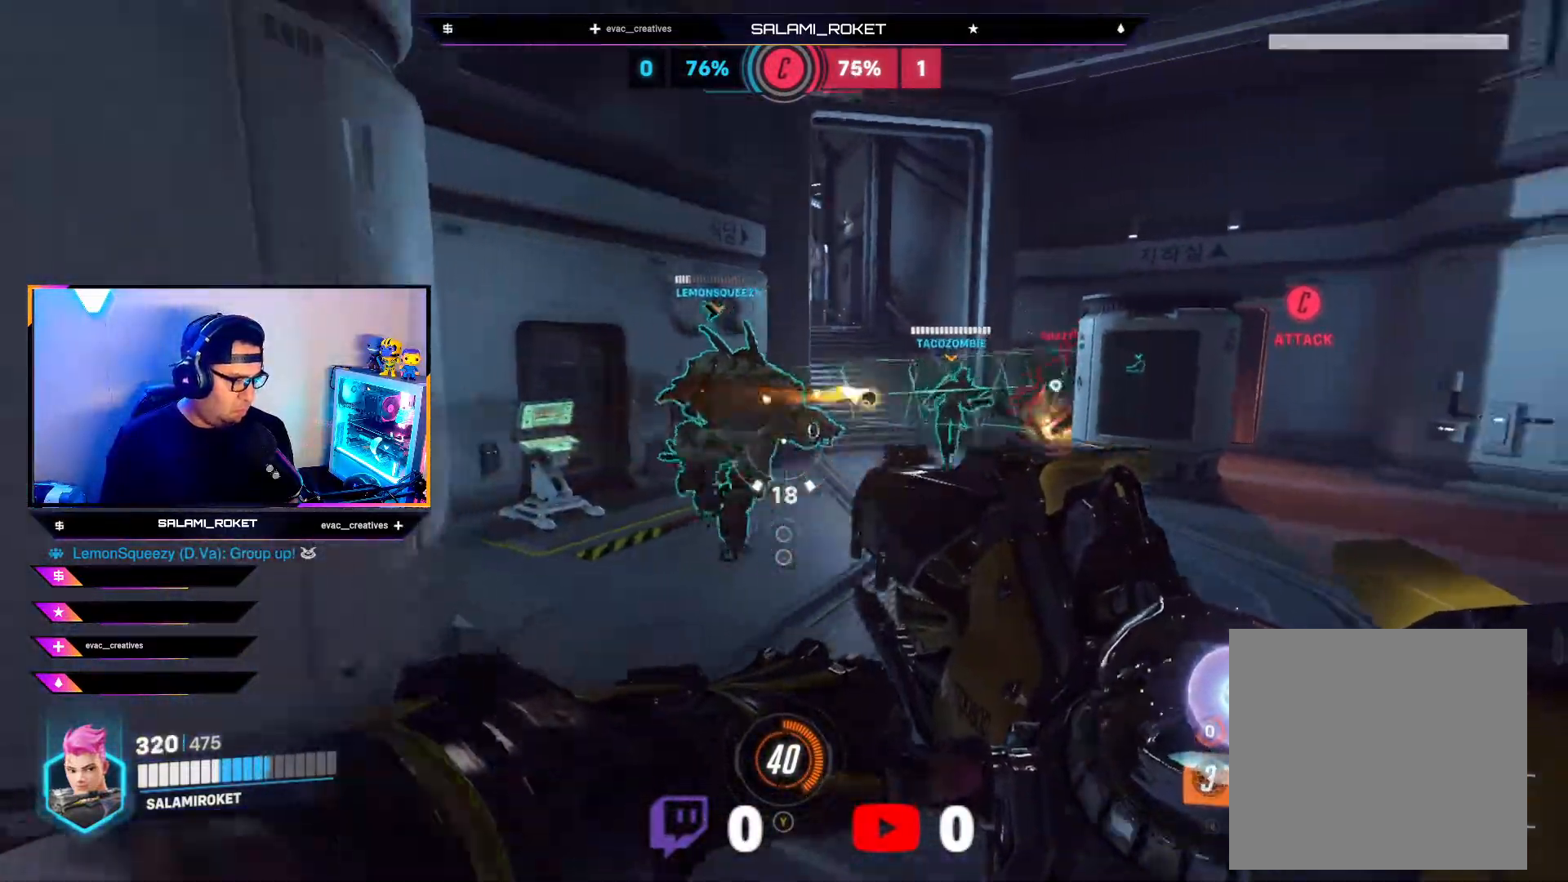
{"buttons": ["R2"], "left_stick": "up-left", "right_stick": "center", "events": [[33, "right_stick", "center"], [117, "right_stick", "up"], [167, "right_stick", "up-right"], [400, "right_stick", "center"], [433, "left_stick", "up-left"]]}
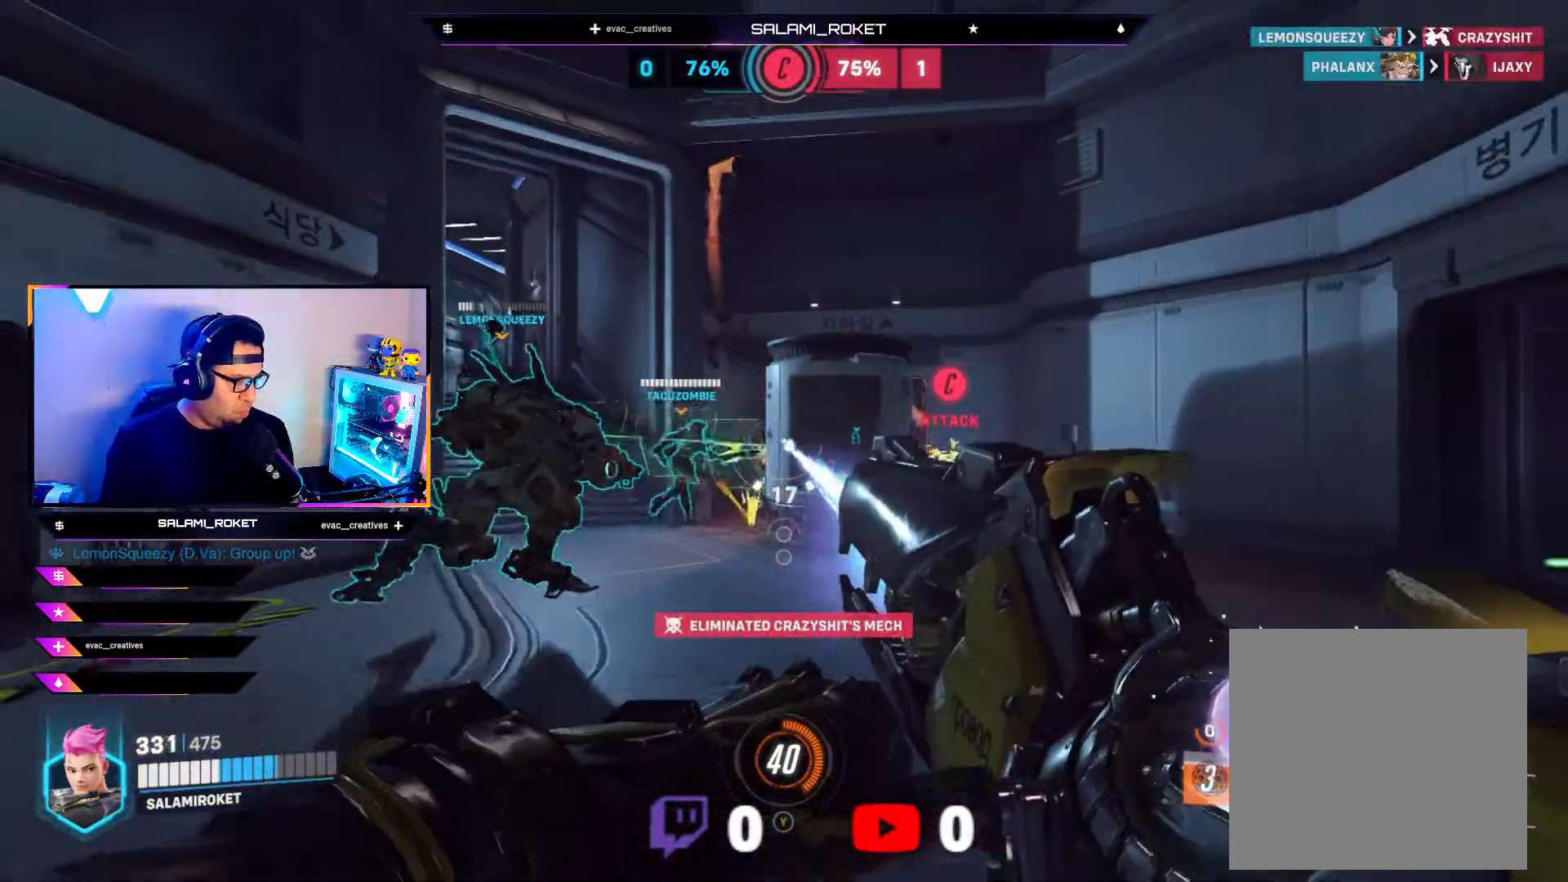
{"buttons": ["R2"], "left_stick": "up", "right_stick": "right", "events": [[83, "right_stick", "left"], [267, "right_stick", "down-right"], [433, "left_stick", "up"], [433, "right_stick", "right"]]}
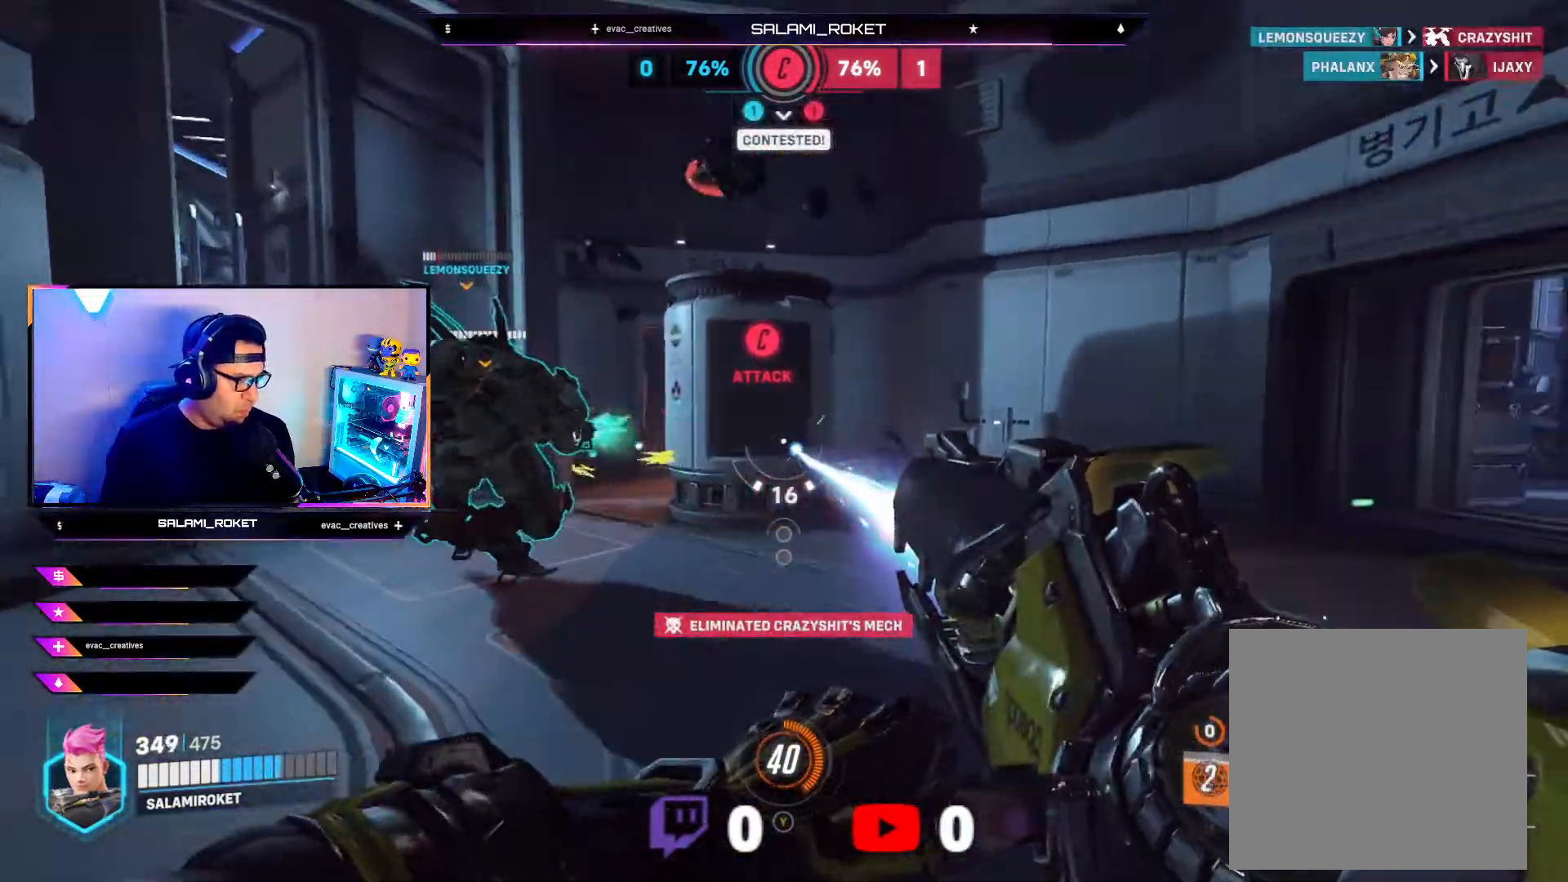
{"buttons": ["R1"], "left_stick": "up", "right_stick": "center", "events": [[33, "right_stick", "center"], [117, "R2", "up"], [133, "left_stick", "up-left"], [233, "left_stick", "left"], [267, "right_stick", "down-left"], [383, "R1", "down"], [417, "right_stick", "up"], [433, "left_stick", "up"], [483, "right_stick", "center"]]}
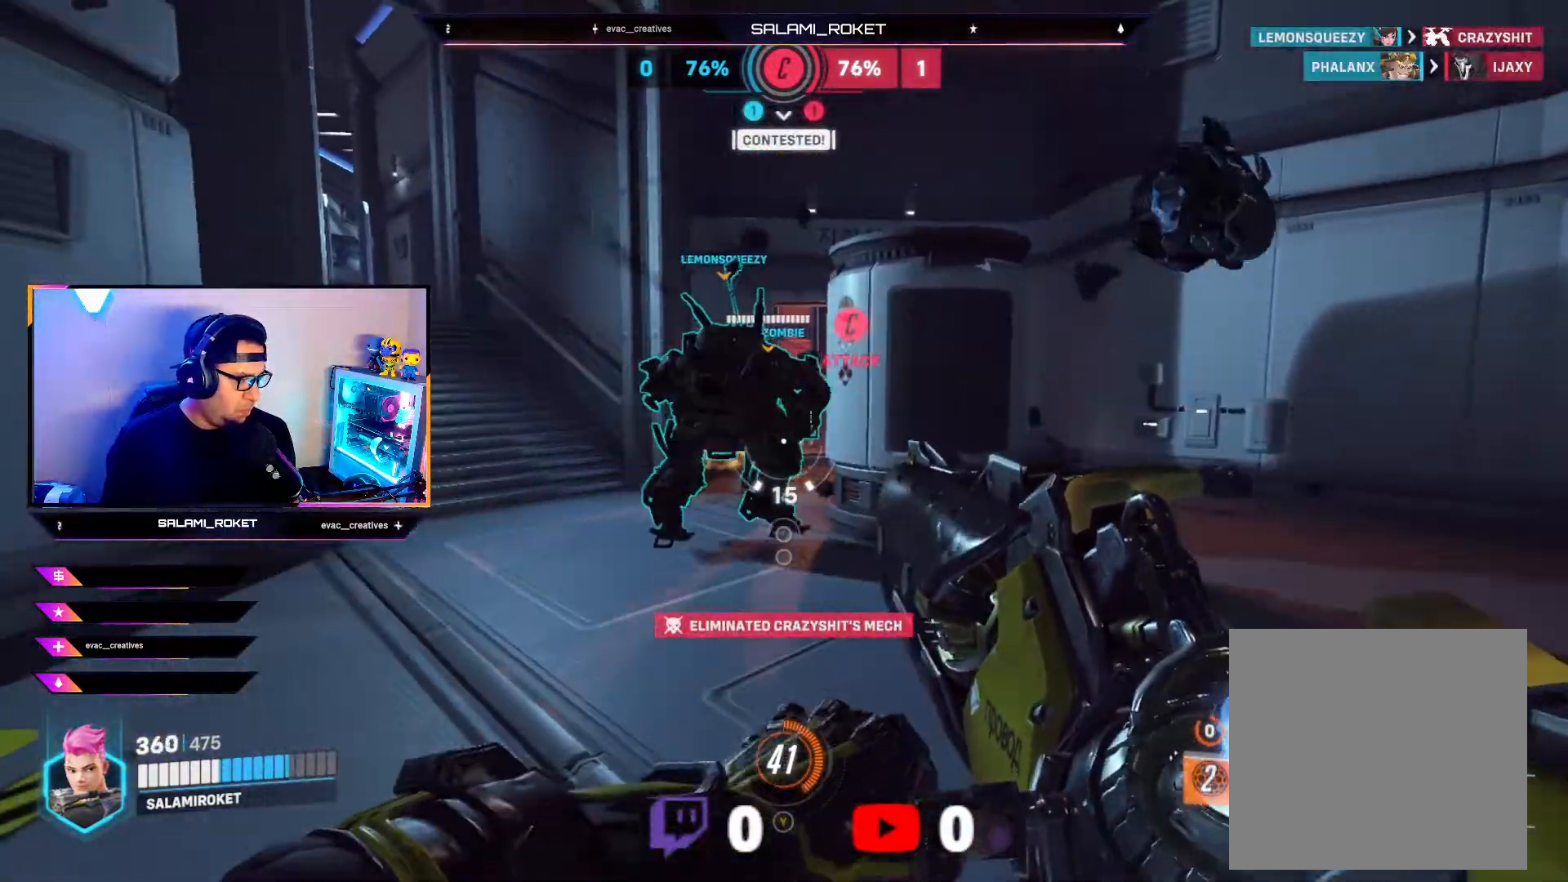
{"buttons": [], "left_stick": "left", "right_stick": "left", "events": [[17, "left_stick", "center"], [50, "R1", "up"], [50, "right_stick", "right"], [183, "left_stick", "up"], [333, "left_stick", "left"], [400, "right_stick", "center"], [483, "right_stick", "left"]]}
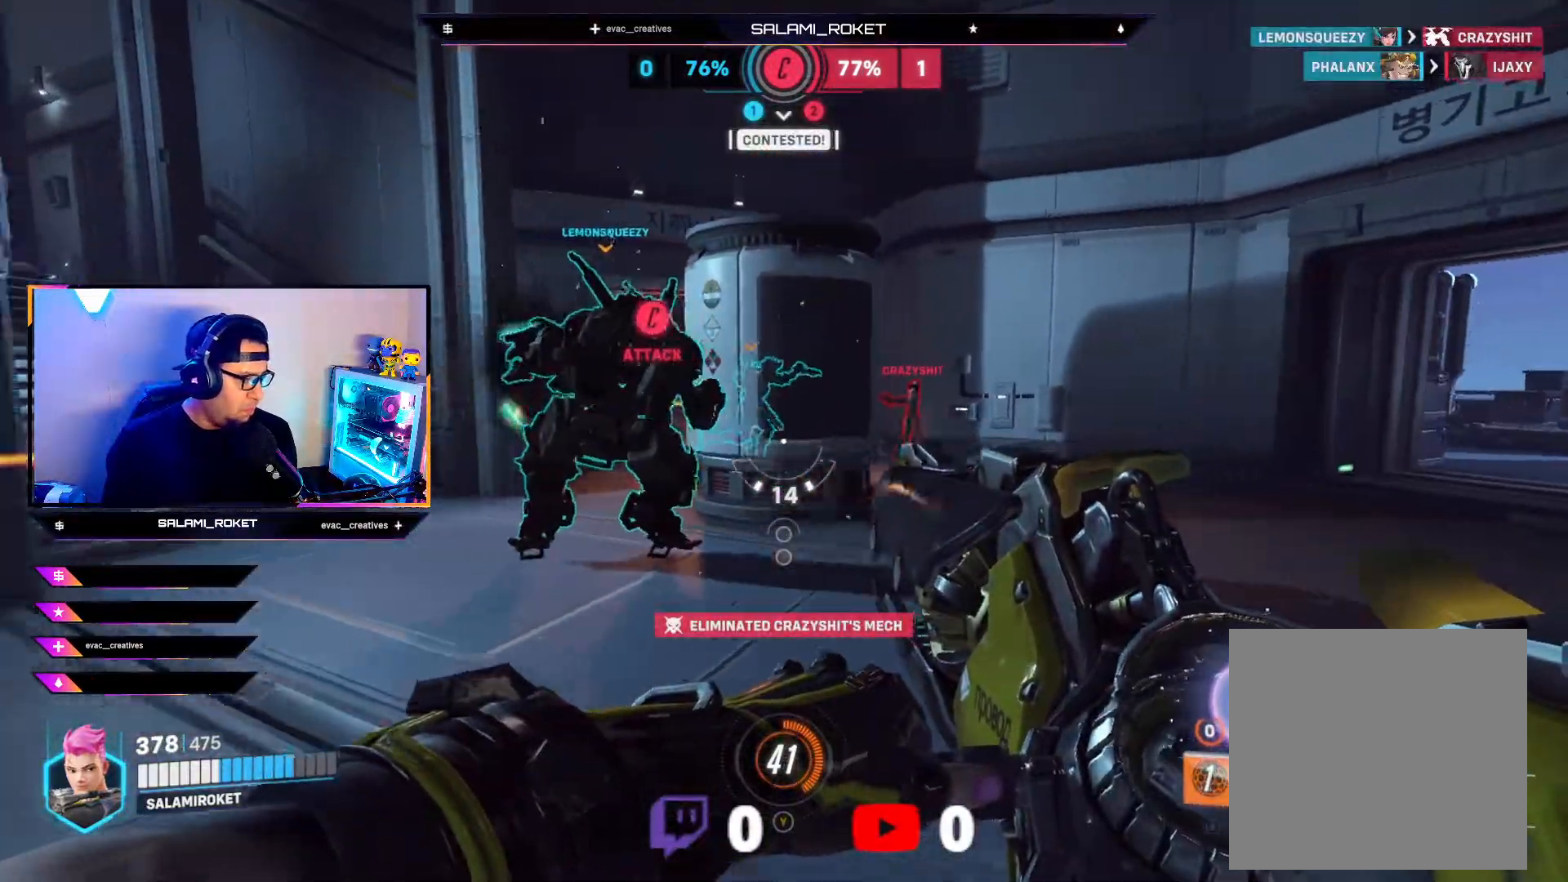
{"buttons": ["R2"], "left_stick": "center", "right_stick": "down-left", "events": [[167, "left_stick", "up"], [200, "right_stick", "center"], [233, "R2", "down"], [267, "right_stick", "right"], [450, "right_stick", "center"], [483, "left_stick", "center"], [500, "right_stick", "down-left"]]}
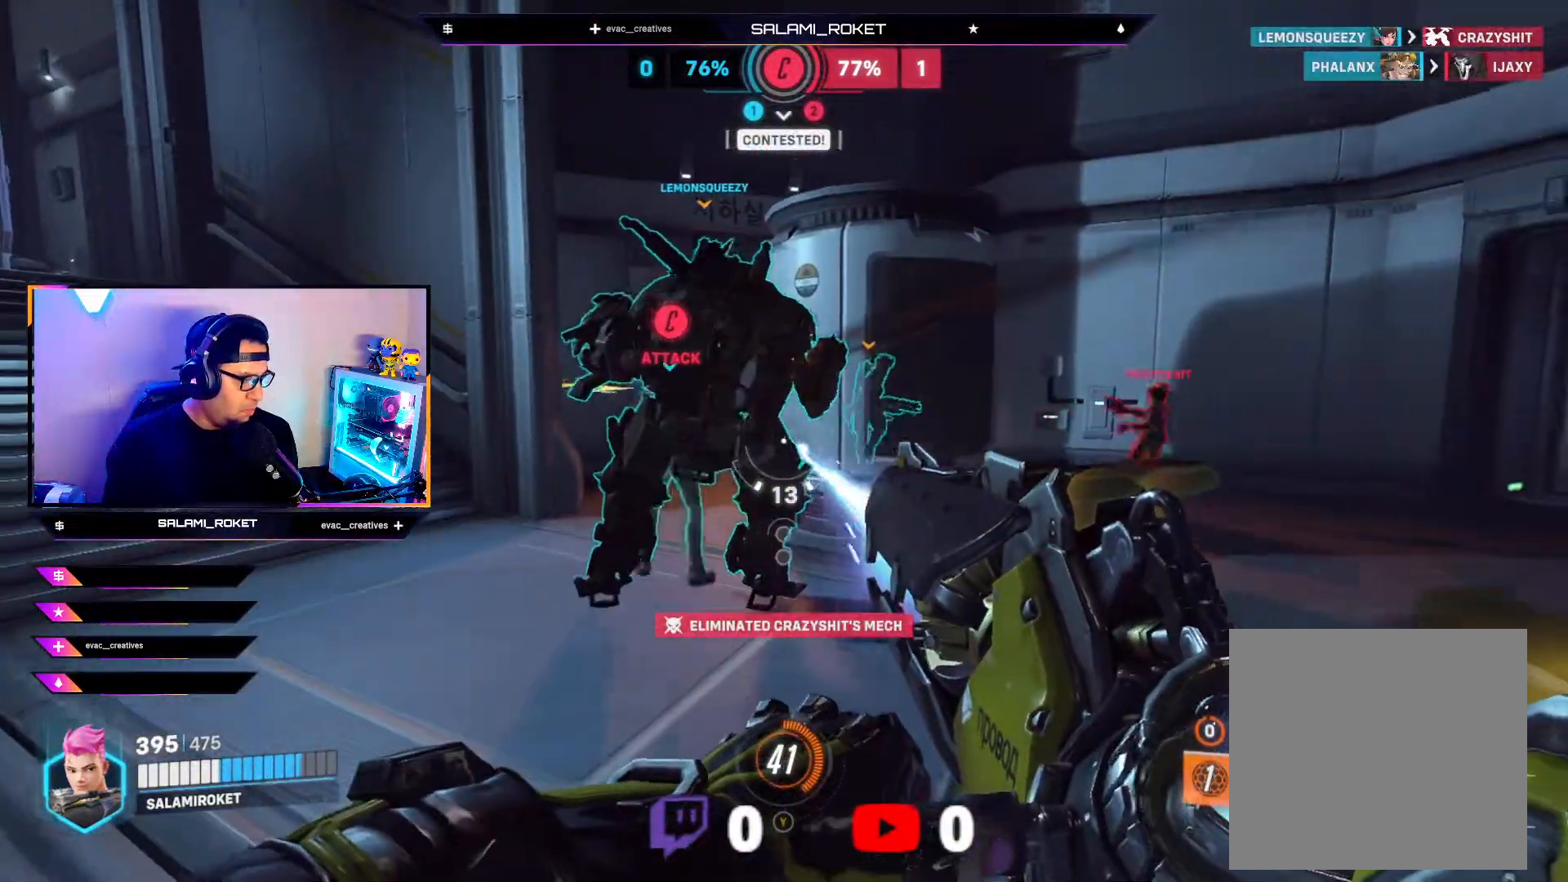
{"buttons": ["R2"], "left_stick": "up-left", "right_stick": "center", "events": [[117, "left_stick", "right"], [117, "right_stick", "right"], [450, "right_stick", "center"], [483, "left_stick", "up-left"]]}
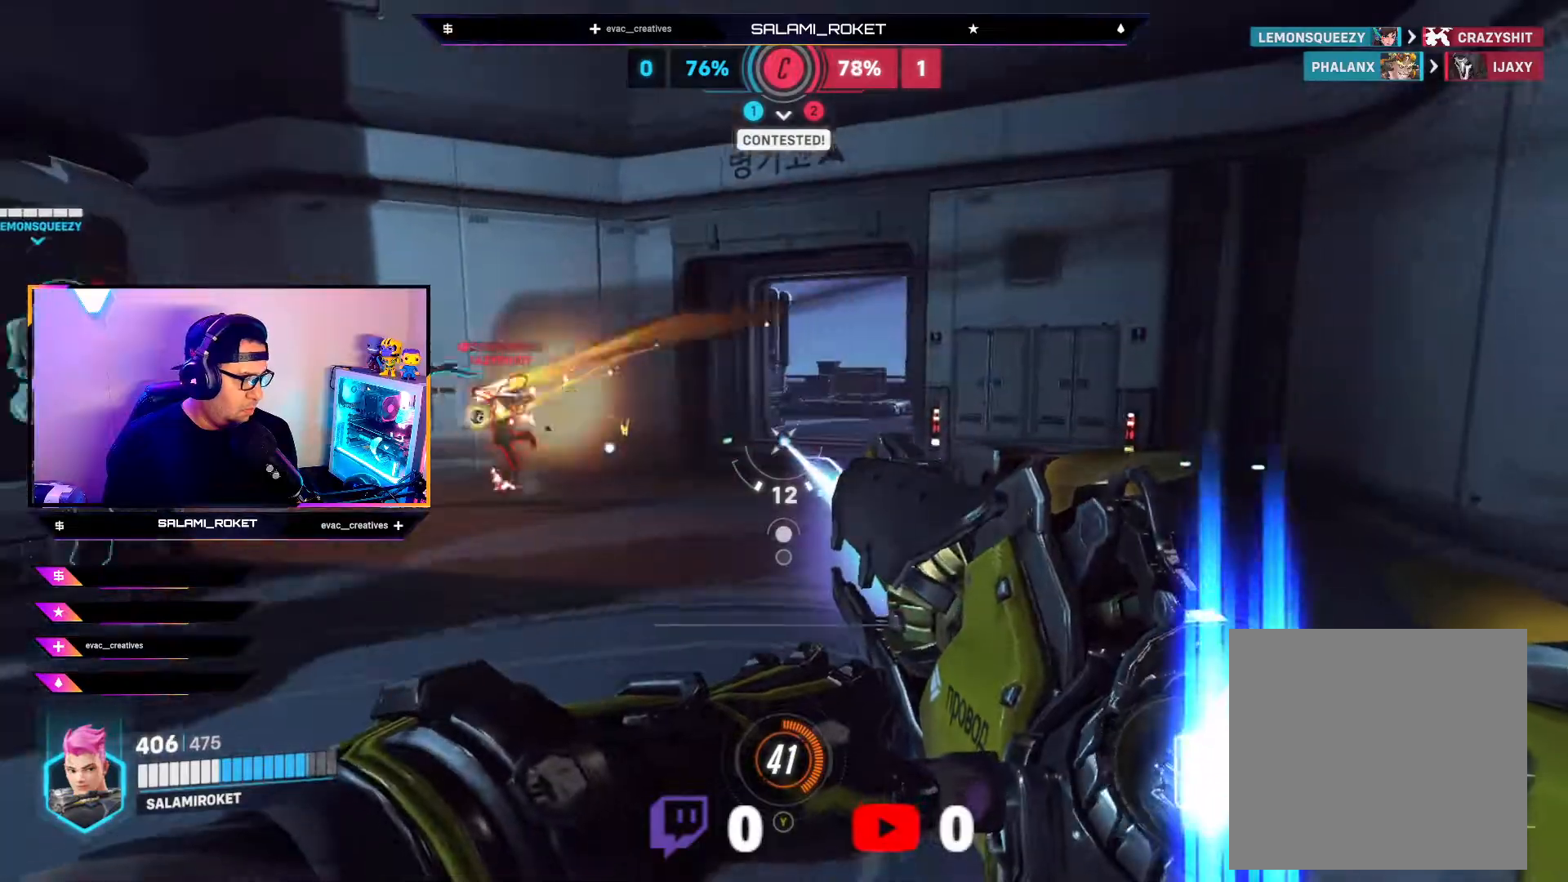
{"buttons": ["R2"], "left_stick": "up-right", "right_stick": "left", "events": [[67, "right_stick", "left"], [250, "left_stick", "center"], [333, "left_stick", "right"], [350, "right_stick", "center"], [383, "left_stick", "up-right"], [450, "right_stick", "left"]]}
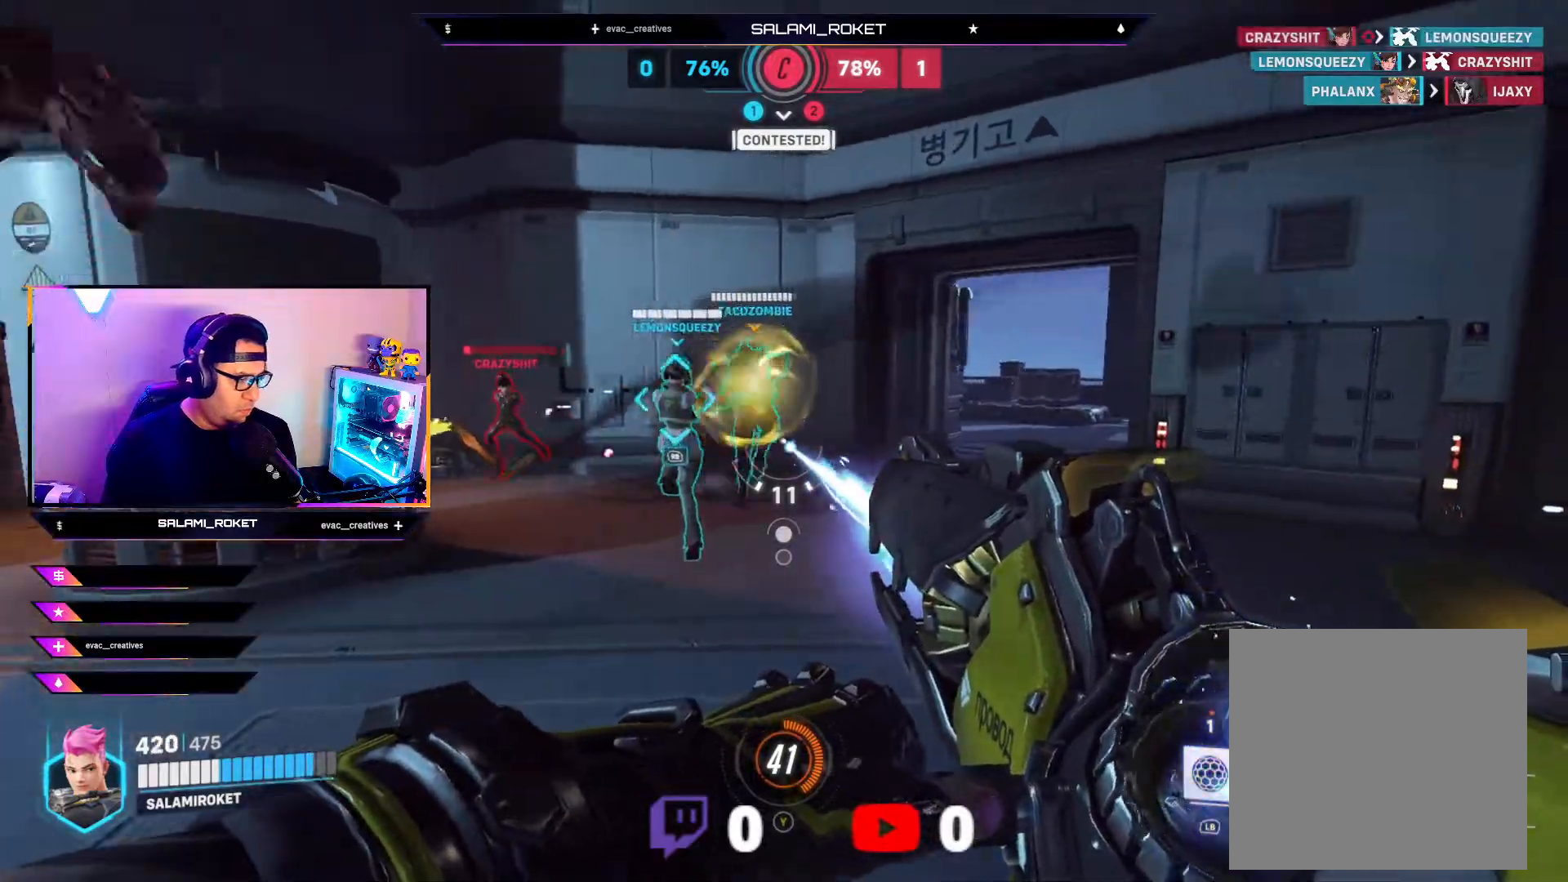
{"buttons": [], "left_stick": "up-right", "right_stick": "right", "events": [[383, "right_stick", "right"], [467, "R2", "up"]]}
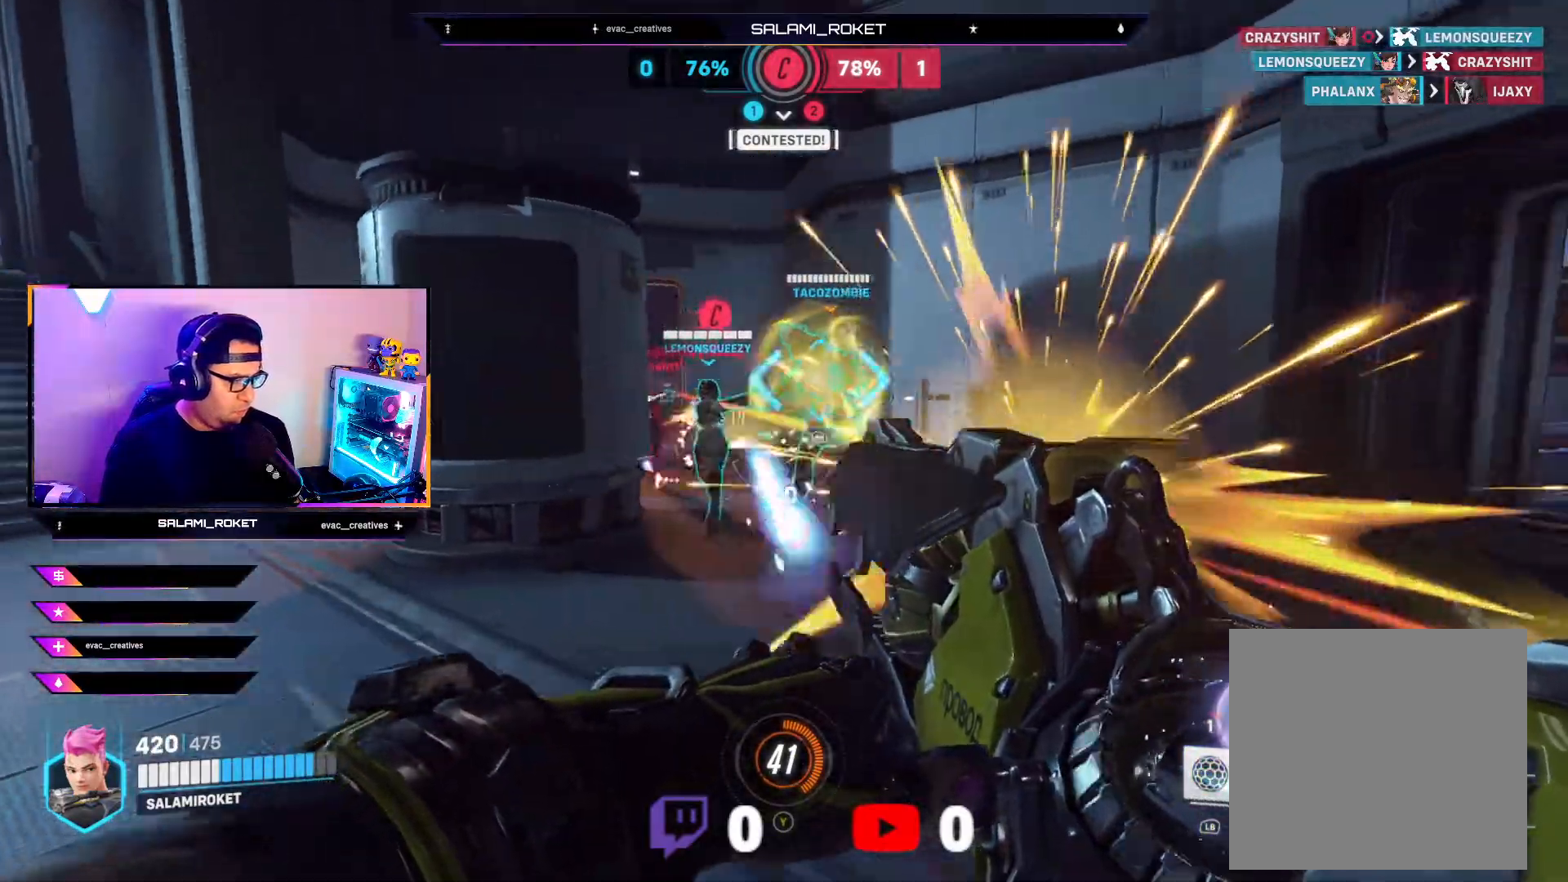
{"buttons": [], "left_stick": "up-right", "right_stick": "left", "events": [[83, "R1", "down"], [117, "right_stick", "up"], [217, "right_stick", "left"], [267, "R1", "up"]]}
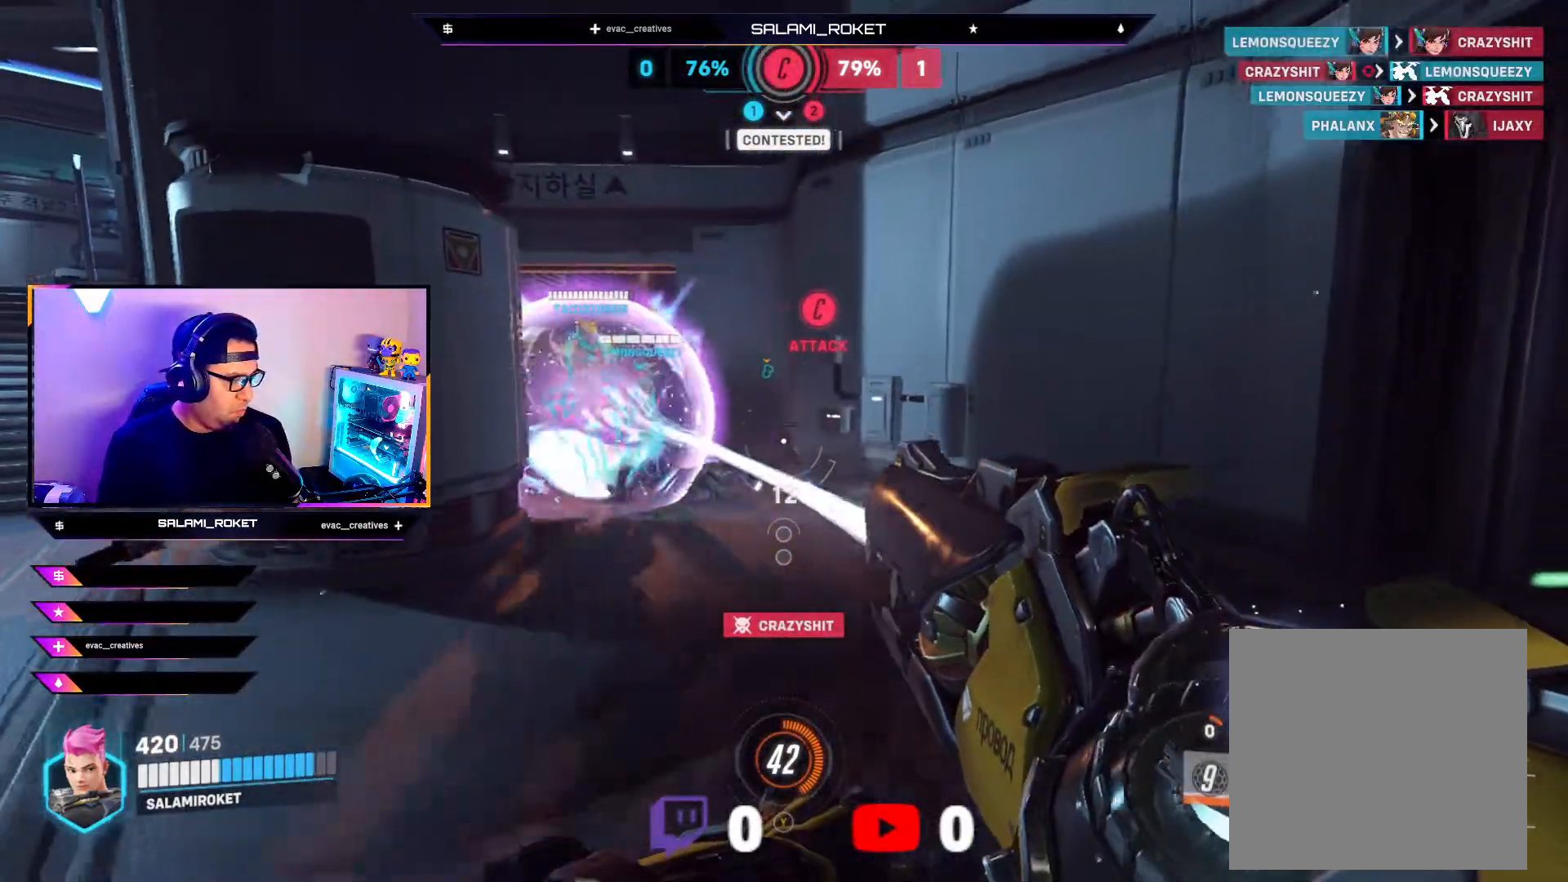
{"buttons": ["R2"], "left_stick": "up-right", "right_stick": "down-left", "events": [[17, "R2", "down"], [50, "right_stick", "up-left"], [233, "right_stick", "center"], [317, "right_stick", "down-left"]]}
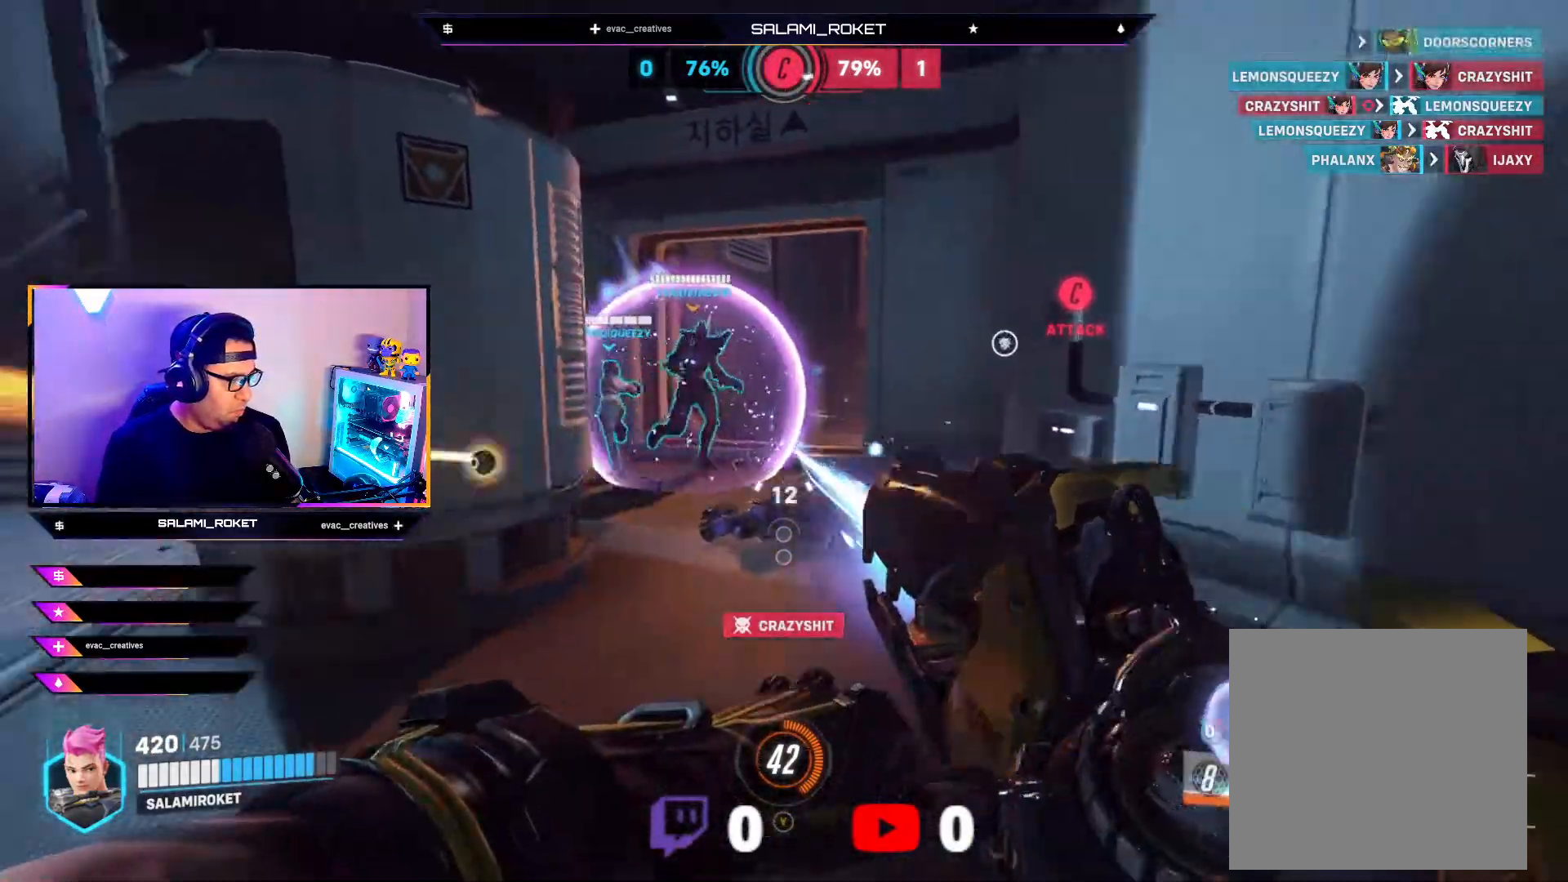
{"buttons": ["R2"], "left_stick": "up-right", "right_stick": "center", "events": [[67, "right_stick", "center"]]}
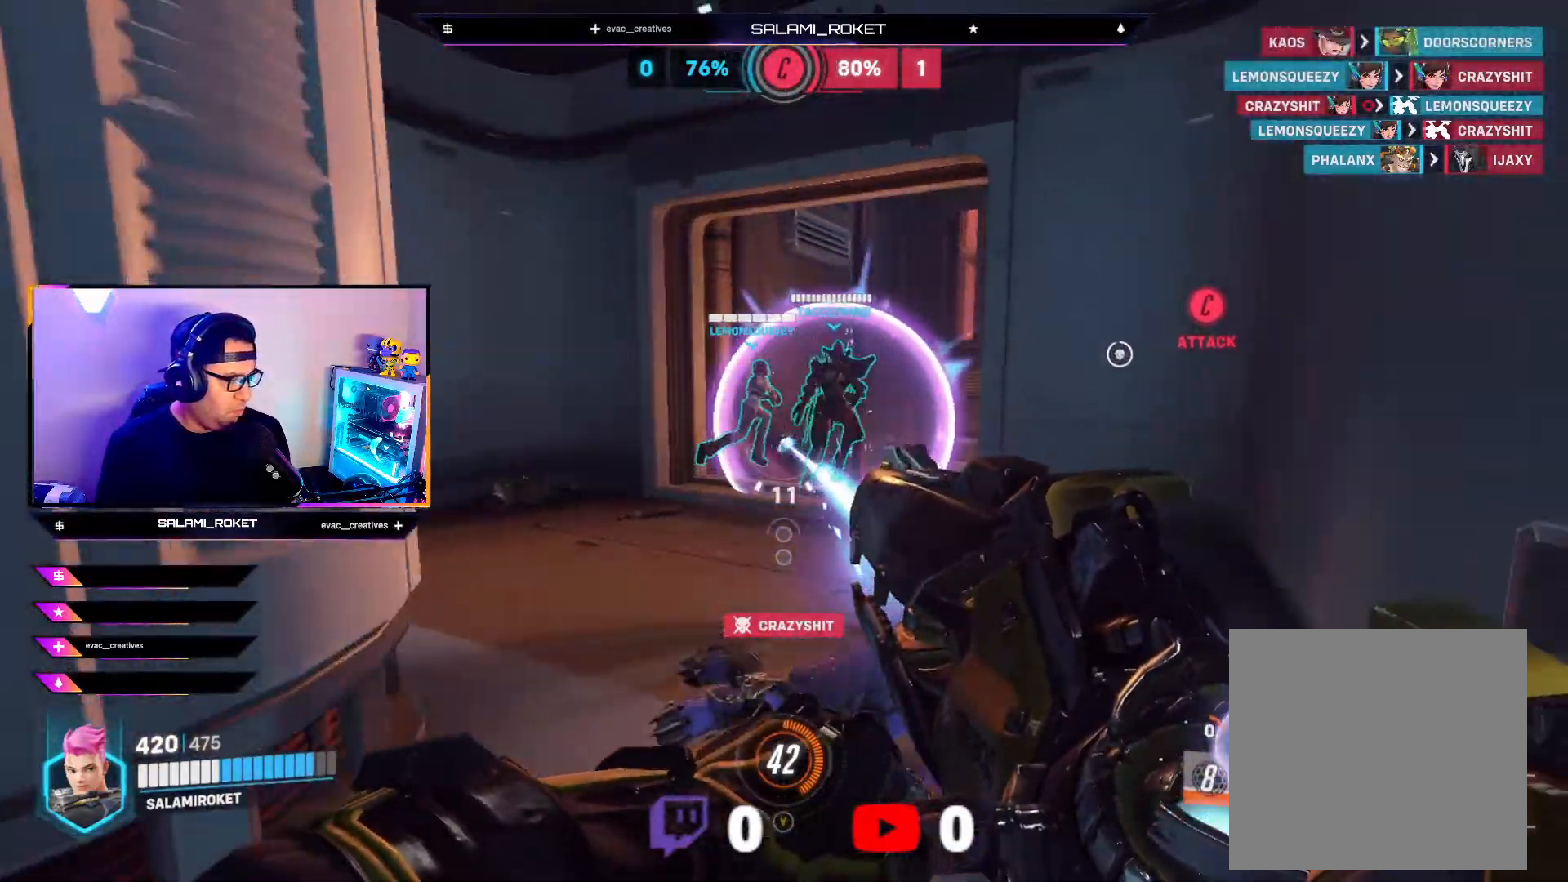
{"buttons": [], "left_stick": "down", "right_stick": "center", "events": [[100, "R2", "up"], [117, "right_stick", "down-left"], [200, "left_stick", "down-right"], [383, "left_stick", "down"], [400, "right_stick", "center"]]}
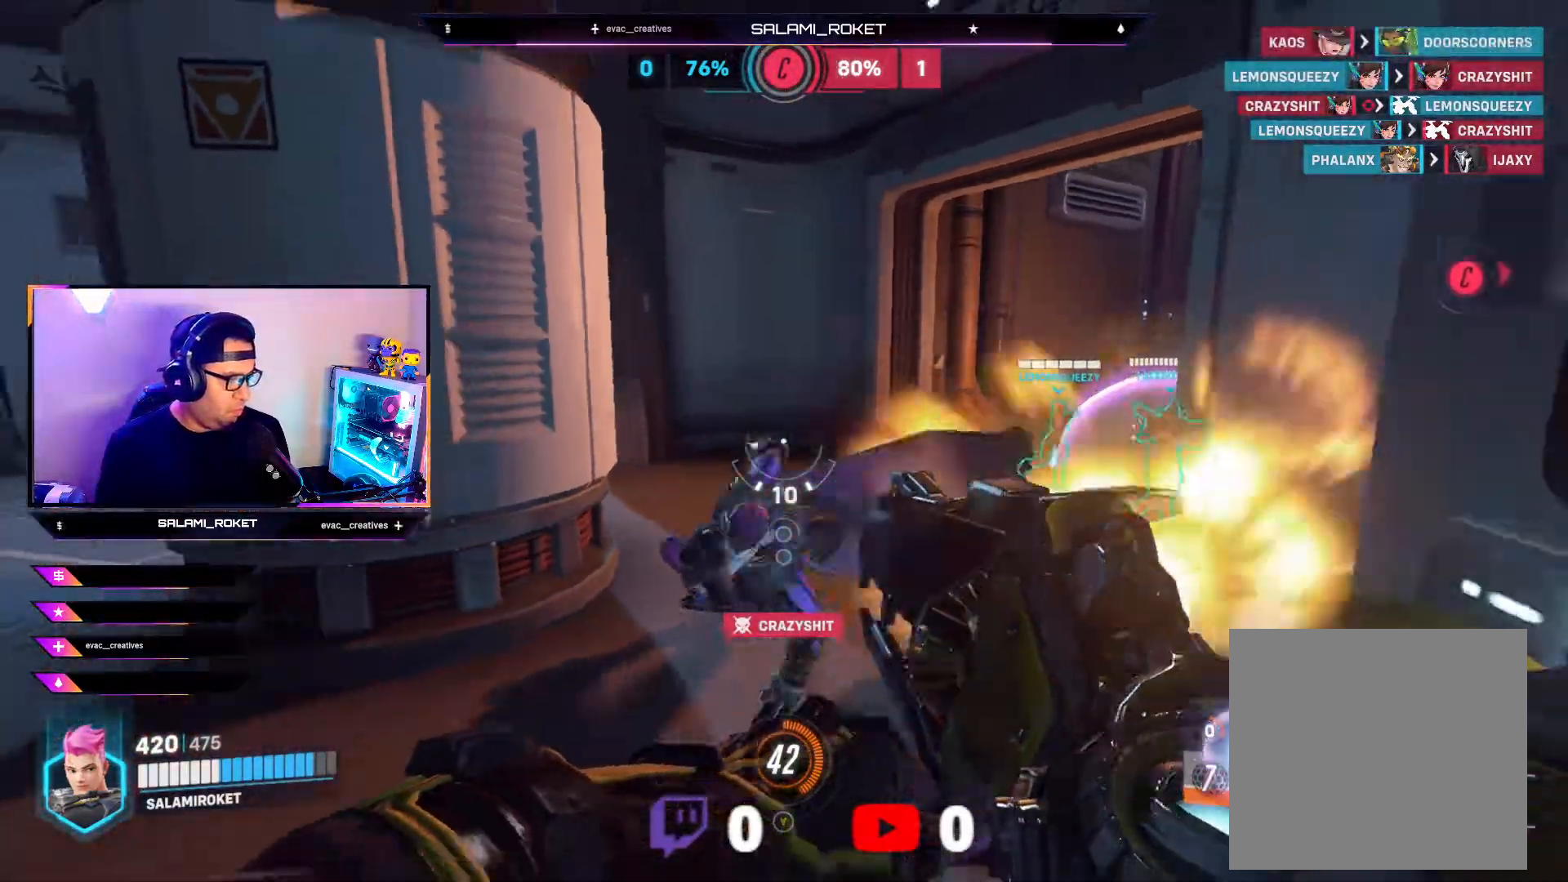
{"buttons": [], "left_stick": "down-left", "right_stick": "left", "events": [[17, "X", "down"], [100, "X", "up"], [133, "left_stick", "down-left"], [300, "right_stick", "left"]]}
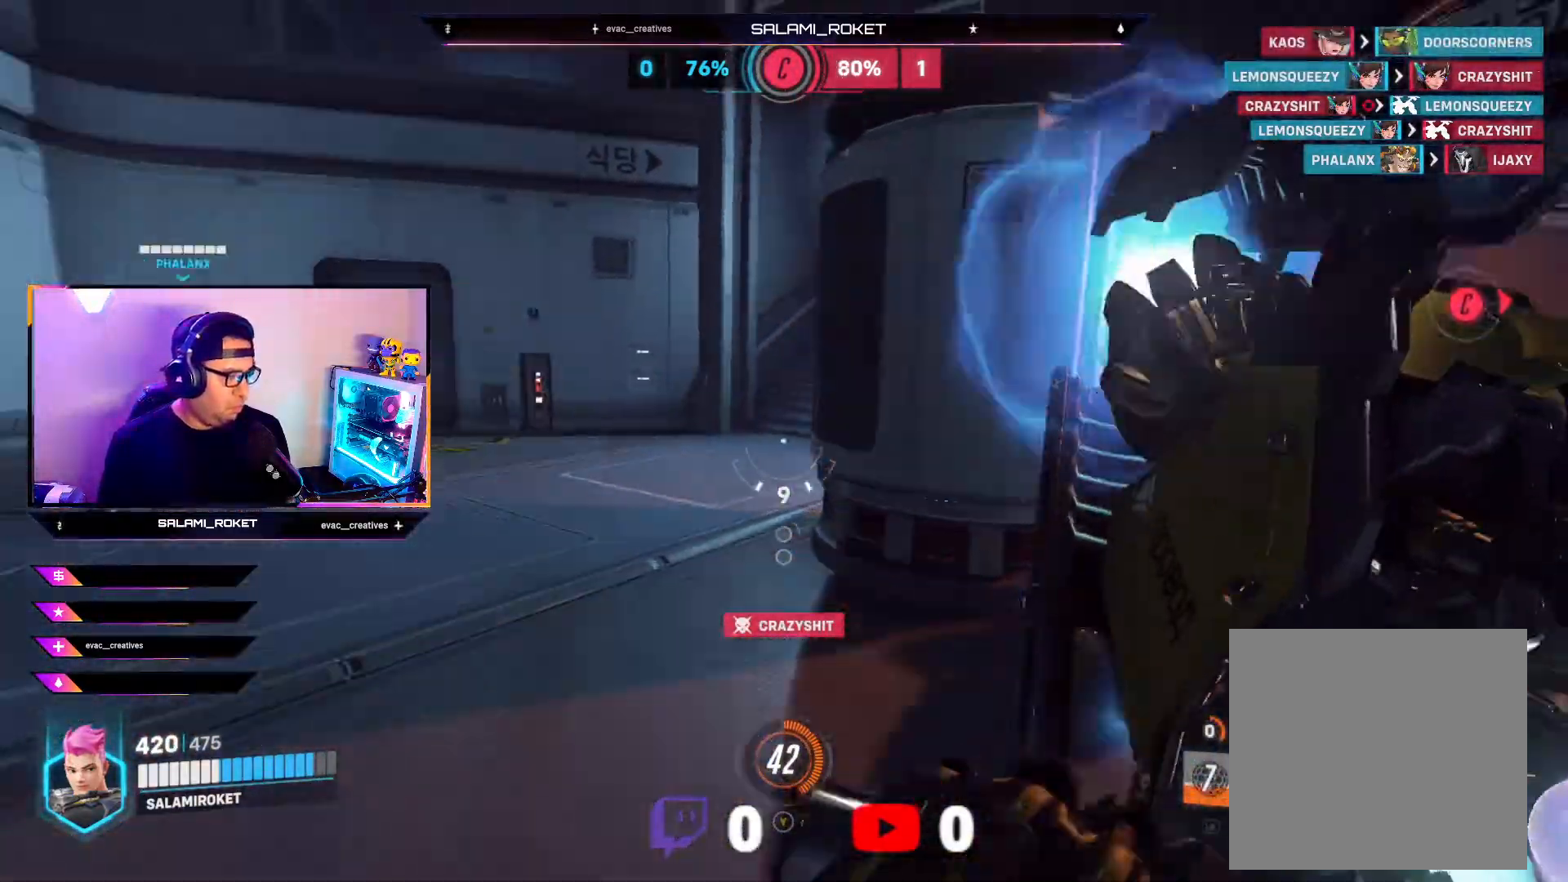
{"buttons": [], "left_stick": "up-right", "right_stick": "right", "events": [[117, "left_stick", "up-left"], [117, "right_stick", "center"], [317, "right_stick", "right"], [383, "left_stick", "up-right"]]}
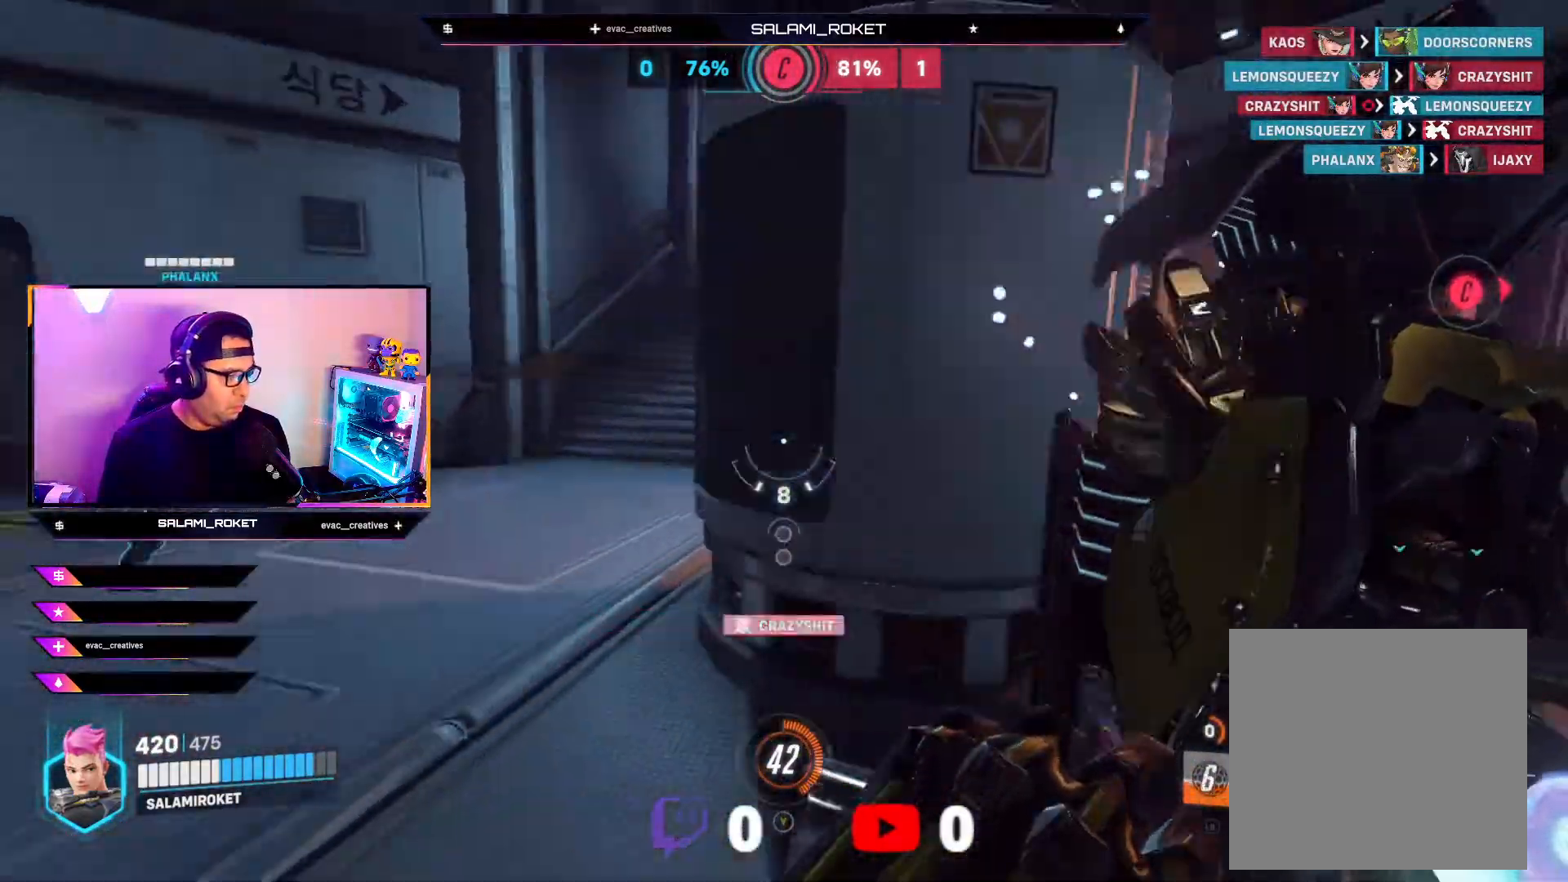
{"buttons": [], "left_stick": "up", "right_stick": "center", "events": [[183, "right_stick", "center"], [283, "left_stick", "up"]]}
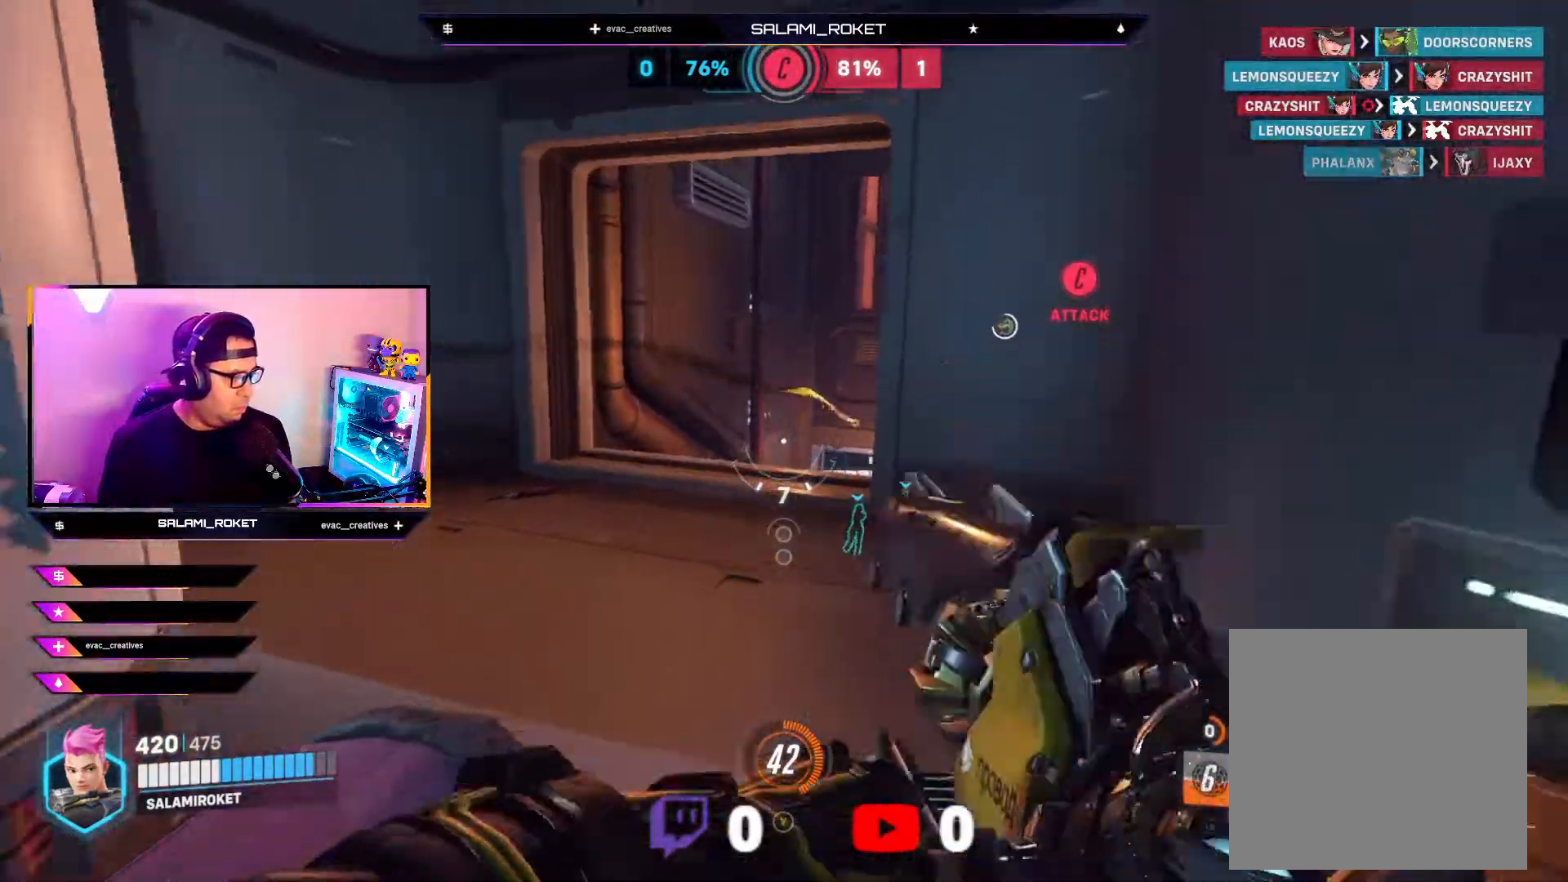
{"buttons": ["A"], "left_stick": "up", "right_stick": "center", "events": [[83, "right_stick", "right"], [300, "right_stick", "center"], [467, "A", "down"]]}
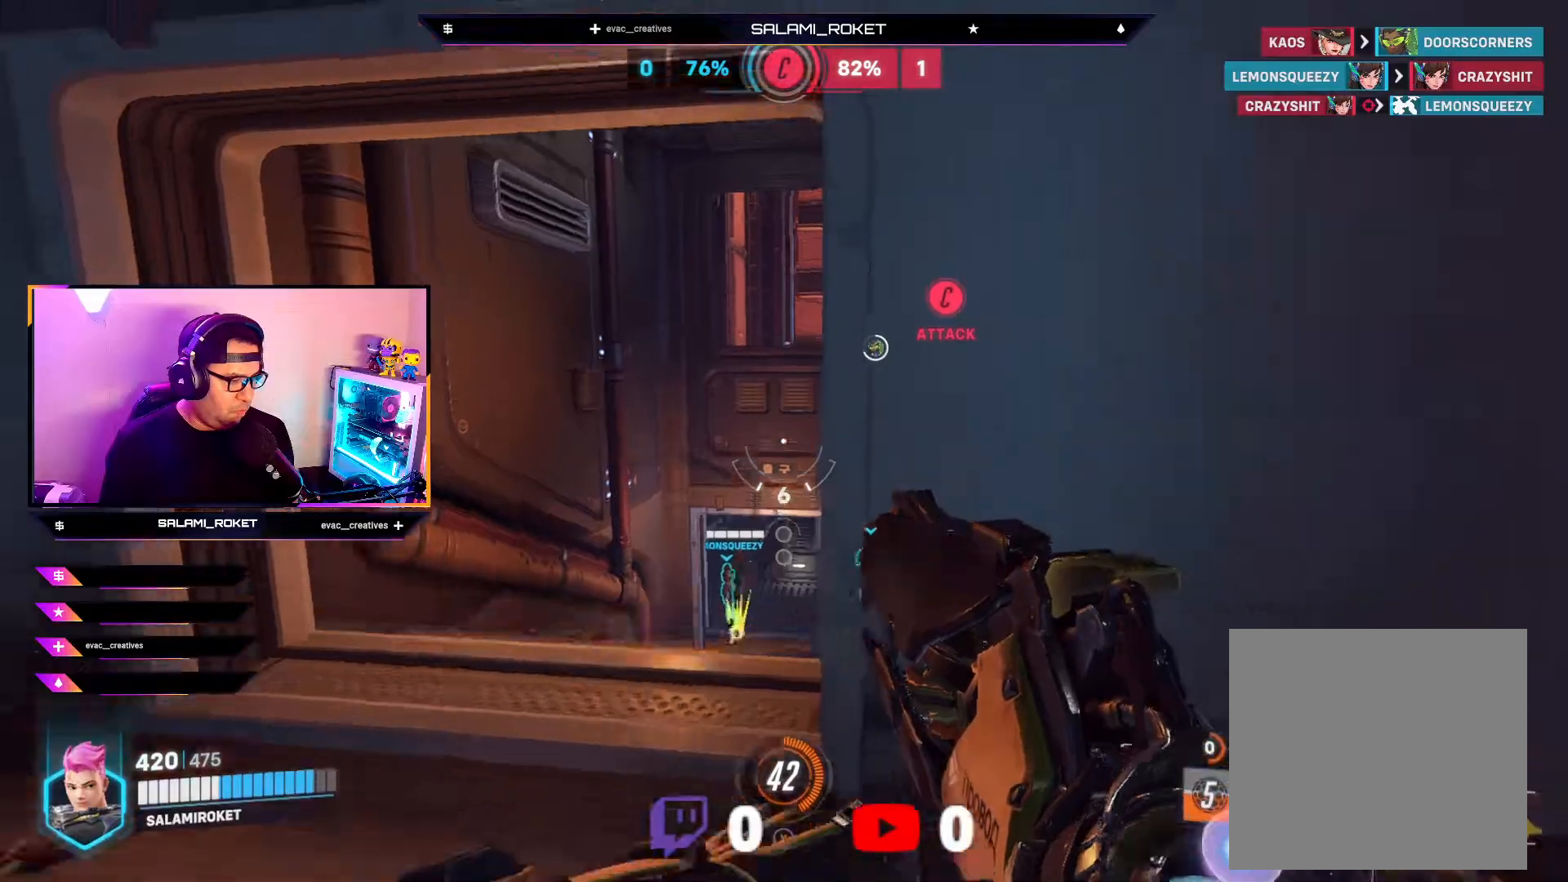
{"buttons": [], "left_stick": "up", "right_stick": "center", "events": [[33, "A", "up"], [300, "right_stick", "down"], [500, "right_stick", "center"]]}
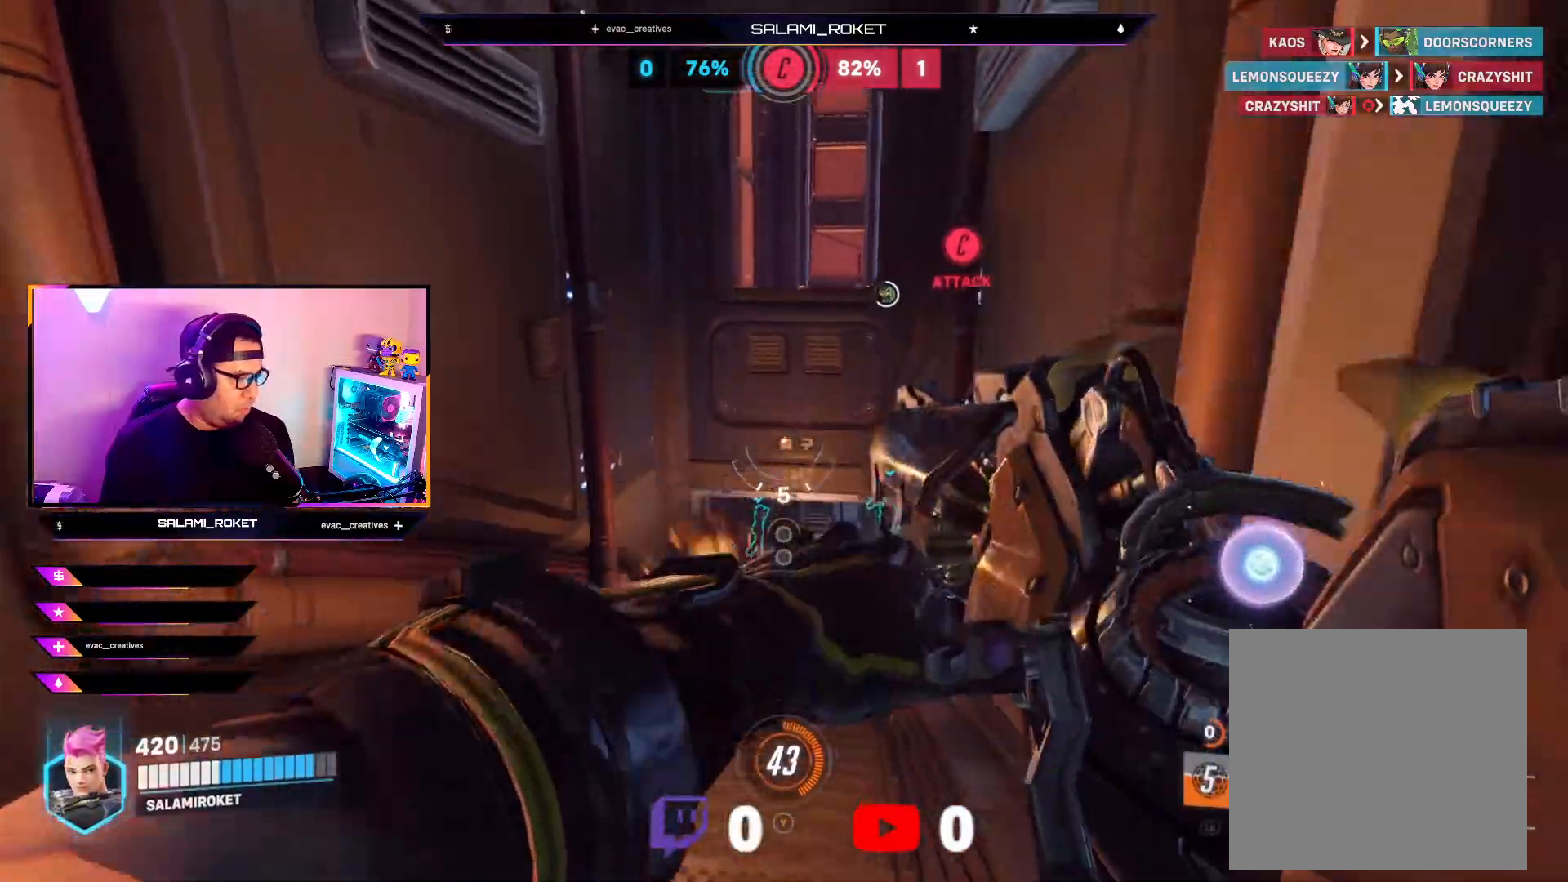
{"buttons": ["R2"], "left_stick": "up", "right_stick": "up-right", "events": [[150, "right_stick", "down"], [383, "right_stick", "center"], [467, "right_stick", "up-right"], [500, "R2", "down"]]}